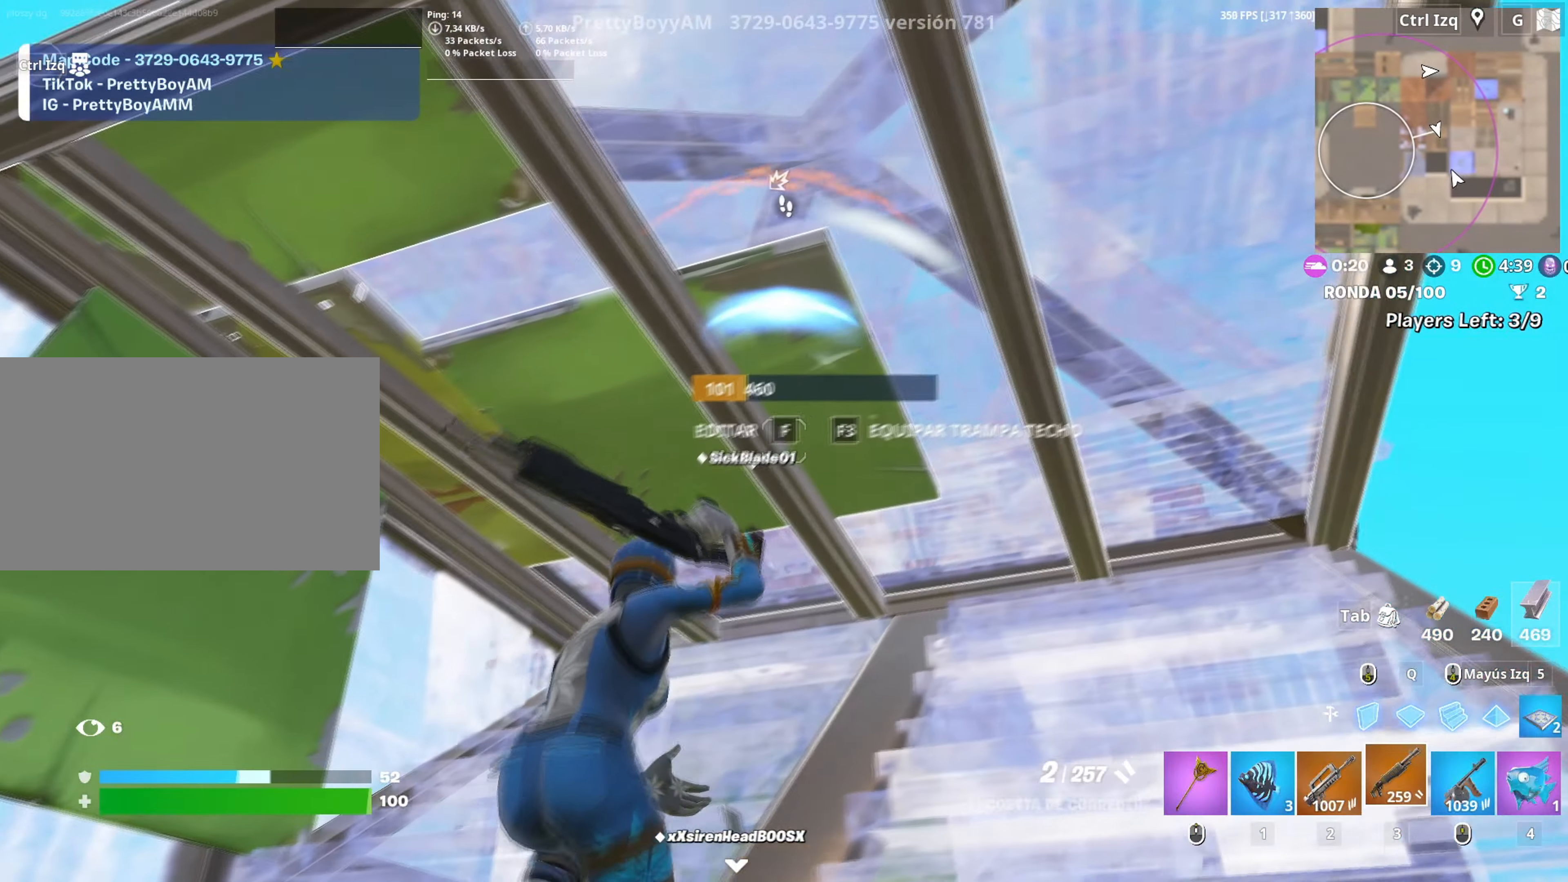
Gameplay with keyboard and mouse; each line is a JSON object with the keys and mouse buttons held at the frame after it. "events" lists presses ("down") and releases ("up") of "1", "2", "3", "4", "5", "a", "alt", "c", "caps_lock", "ctrl", "d", "e", "f", "g", "q", "r", "s", "shift", "space", "t", "tab", "v", "w", "x", "z", "mouse_left", "mouse_wheel" and "mouse_right" between this image and that frame as [ms after this image, input, new state], when the widget could be followed in between. "mouse_left", "mouse_wheel", "mouse_right" = the "left", "wheel", "right" buttons of the "mouse" list. No other keys are recorded. "wheel" means that the mouse wheel is clicked or scrolled. Not read: mouse_move.
{"keys": ["s"], "mouse": [], "events": [[33, "a", "up"], [117, "r", "down"], [167, "r", "up"], [250, "r", "down"], [317, "r", "up"], [350, "r", "down"], [450, "r", "up"]]}
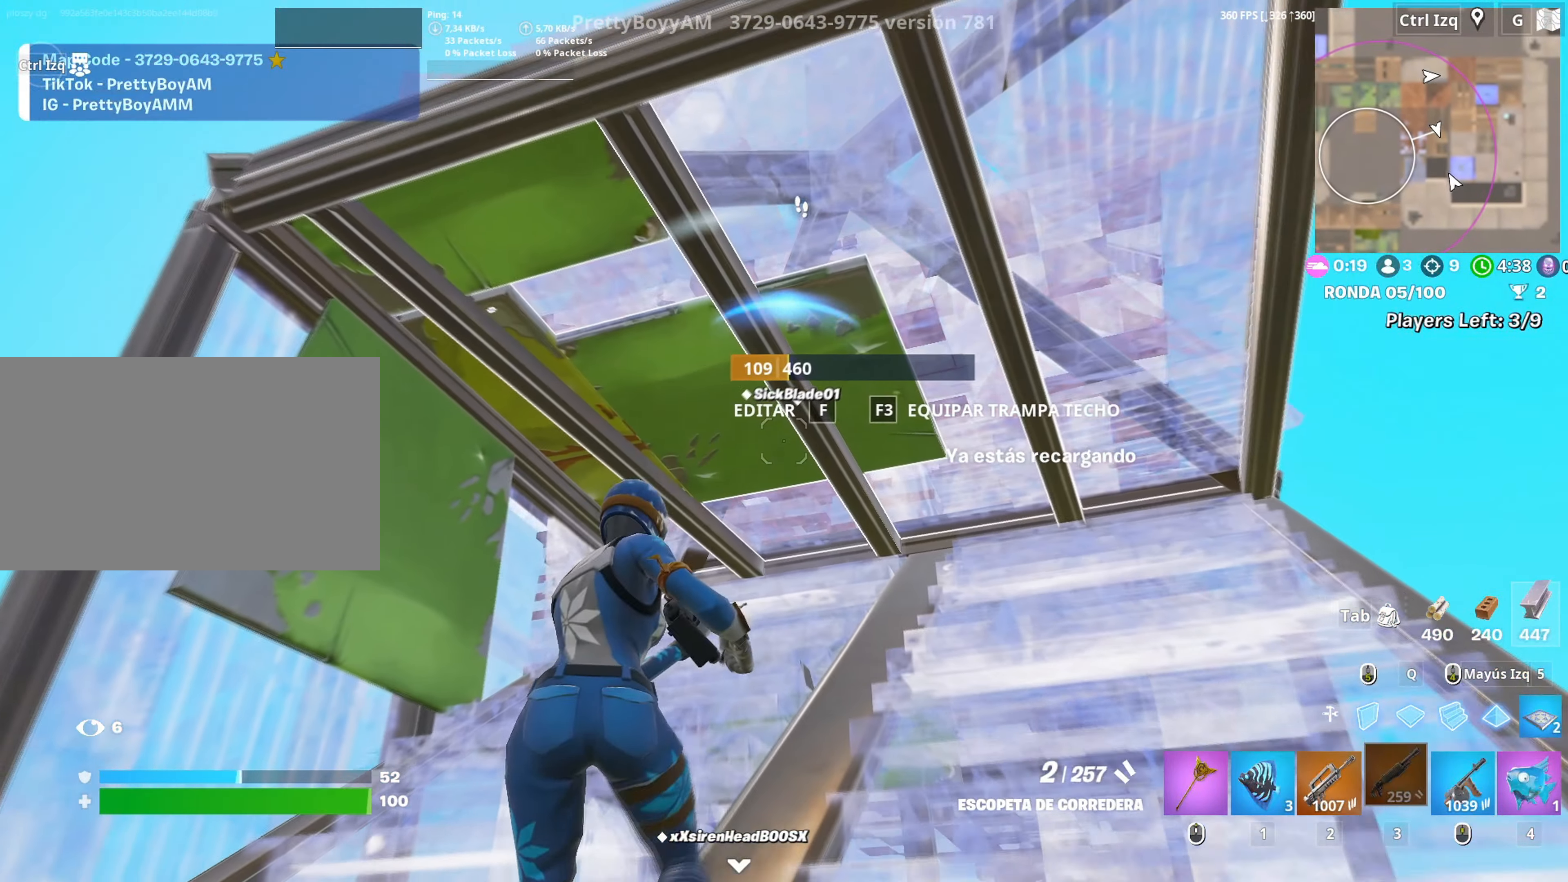
{"keys": ["s"], "mouse": [], "events": [[233, "space", "down"], [333, "space", "up"]]}
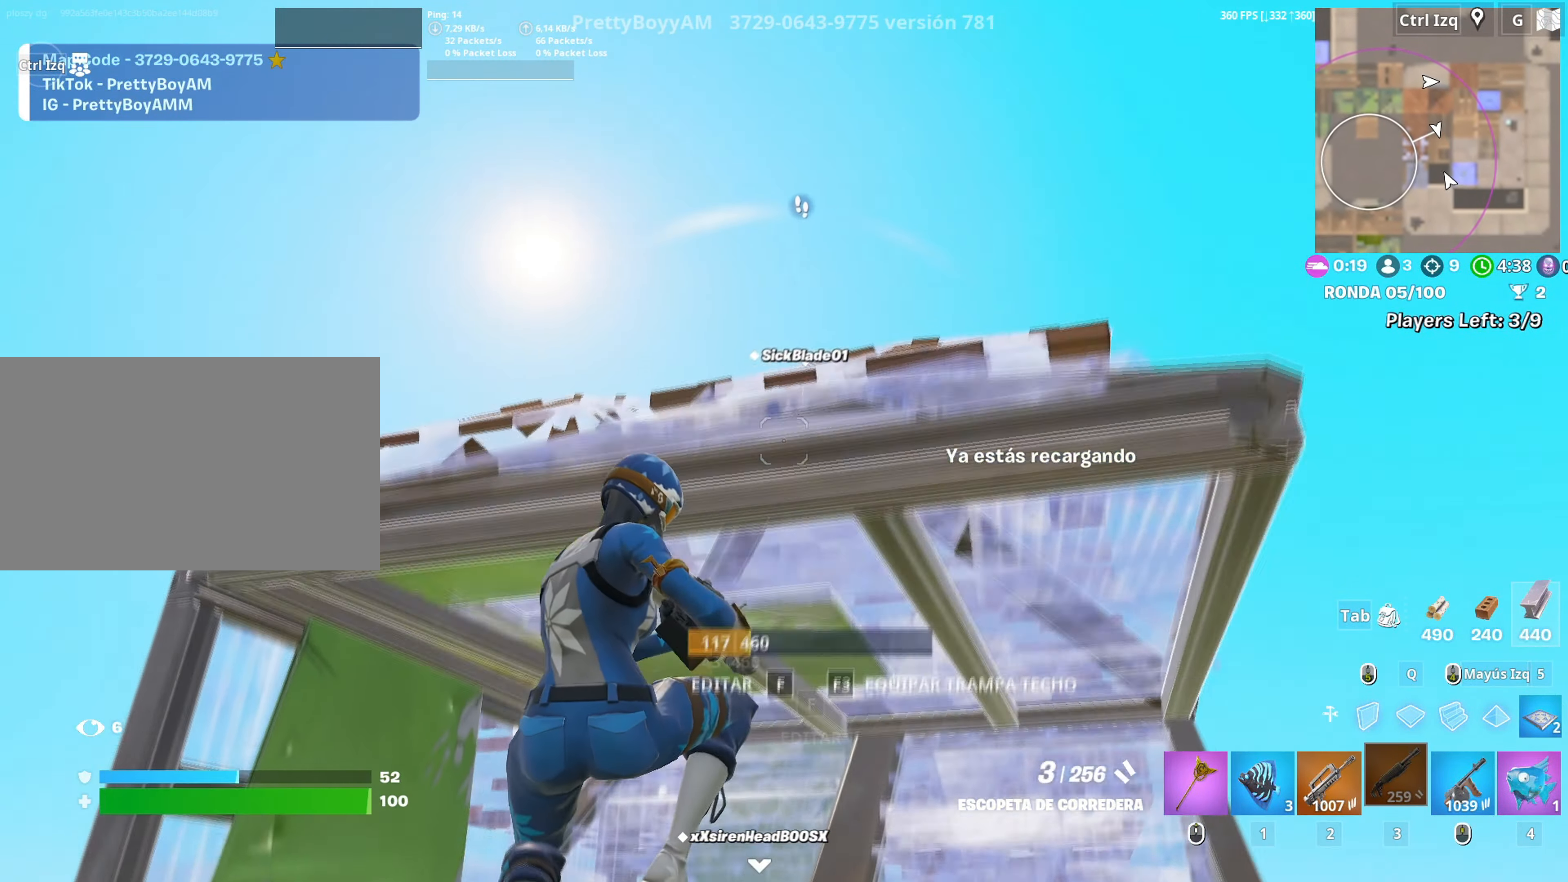
{"keys": ["s"], "mouse": ["left"], "events": [[200, "mouse_left", "down"], [383, "q", "down"], [433, "q", "up"]]}
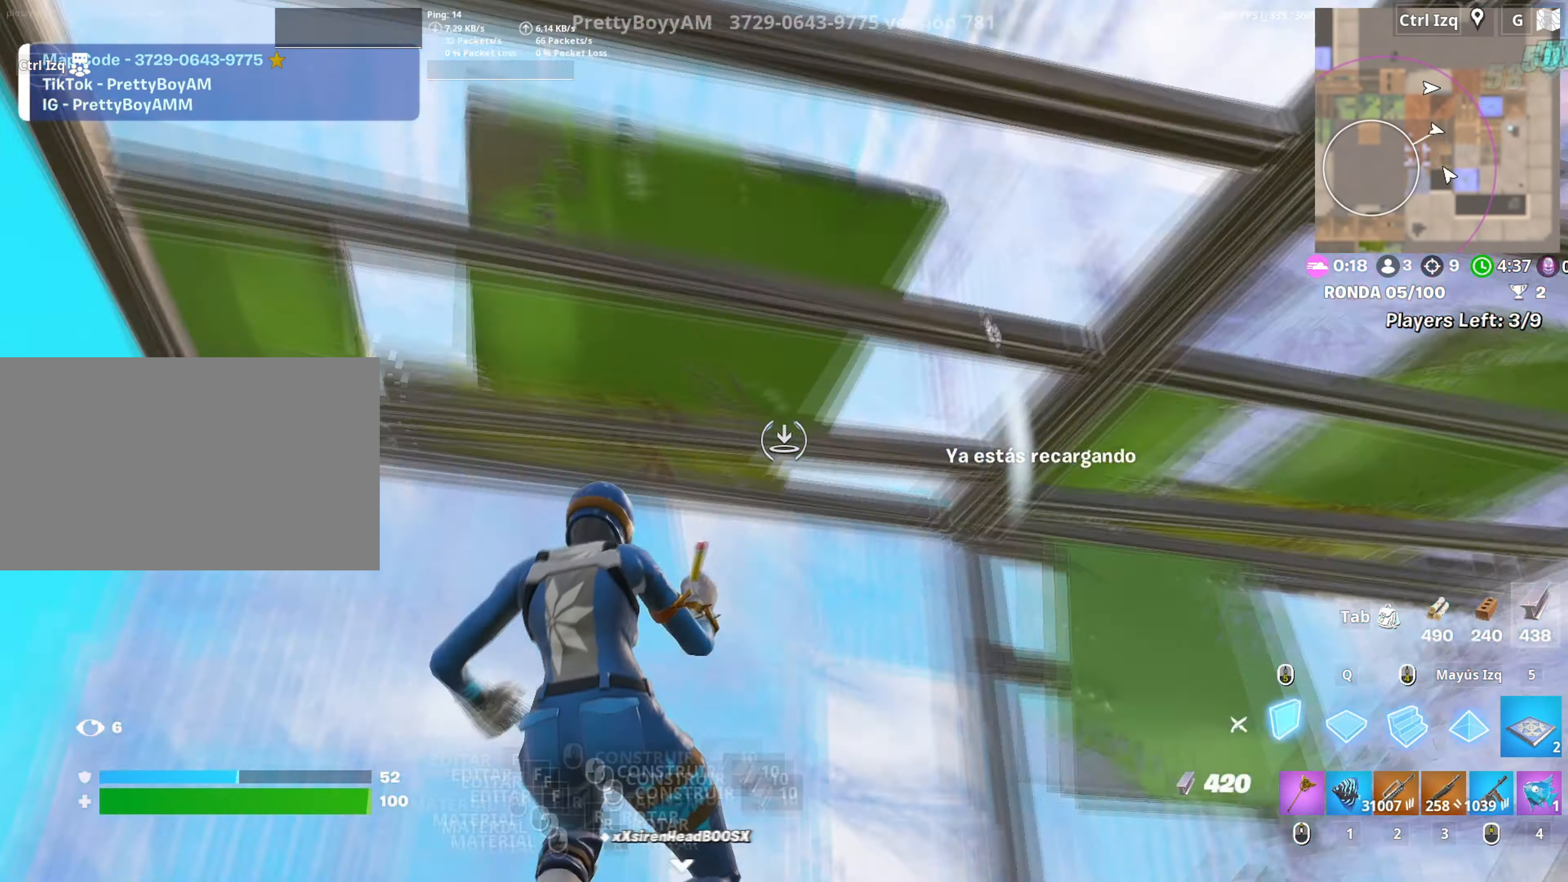
{"keys": [], "mouse": [], "events": [[17, "q", "down"], [117, "q", "up"], [167, "3", "down"], [167, "mouse_left", "up"], [217, "s", "up"], [250, "s", "down"], [267, "3", "up"], [350, "s", "up"], [400, "s", "down"], [450, "r", "down"], [450, "s", "up"], [500, "r", "up"]]}
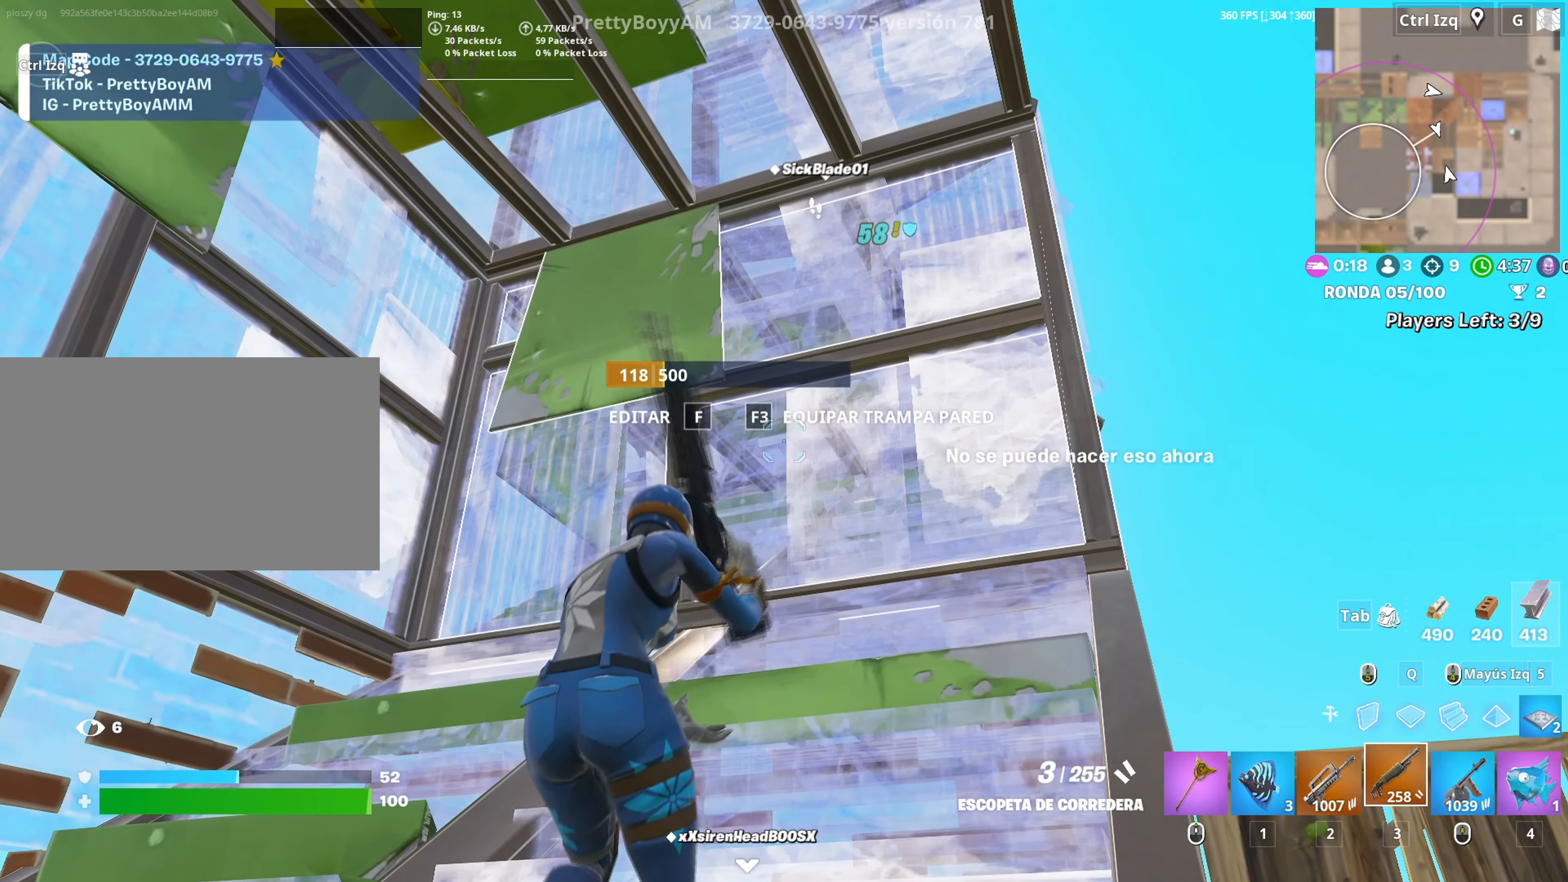
{"keys": ["w"], "mouse": [], "events": [[83, "a", "down"], [83, "r", "down"], [133, "a", "up"], [133, "r", "up"], [217, "r", "down"], [283, "r", "up"], [317, "w", "down"]]}
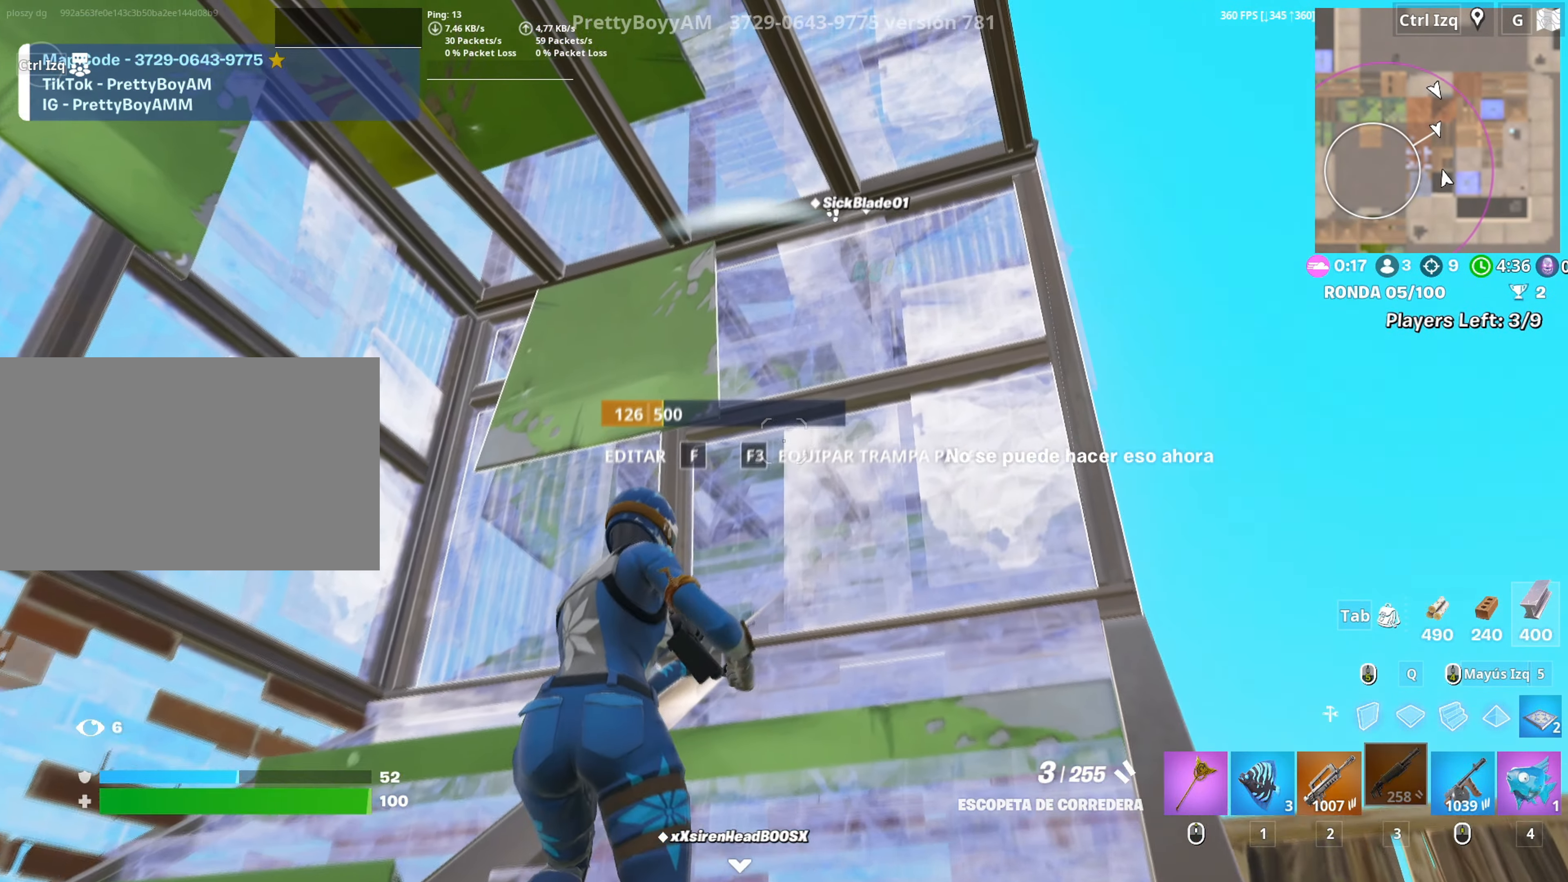
{"keys": [], "mouse": [], "events": [[333, "1", "down"], [383, "1", "up"], [483, "w", "up"]]}
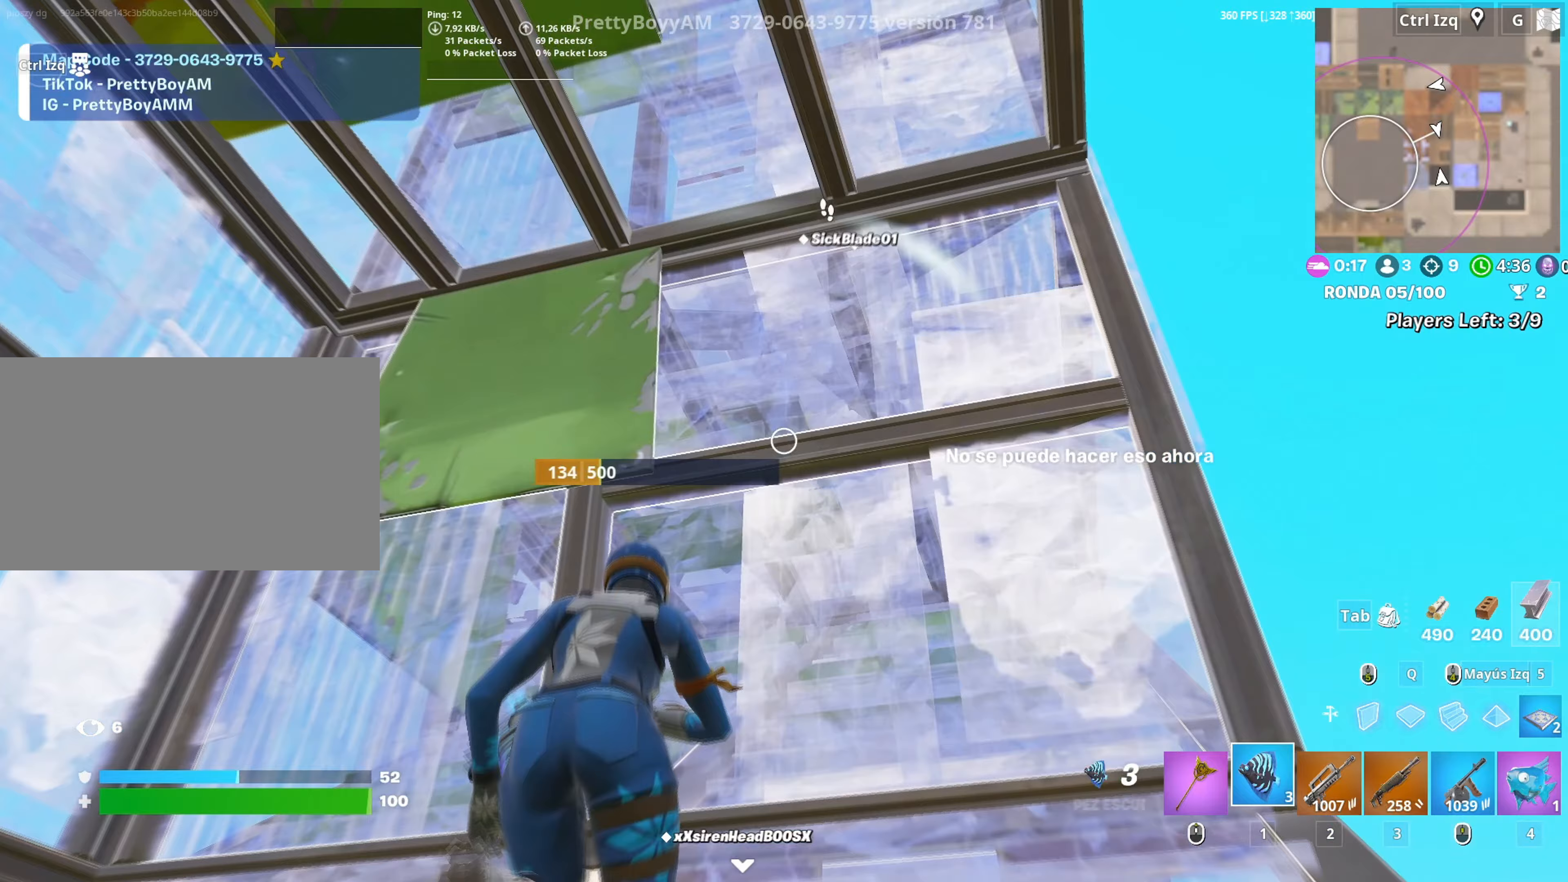
{"keys": [], "mouse": [], "events": [[67, "mouse_left", "down"], [167, "mouse_left", "up"], [217, "mouse_left", "down"], [300, "mouse_left", "up"], [350, "mouse_left", "down"], [450, "mouse_left", "up"]]}
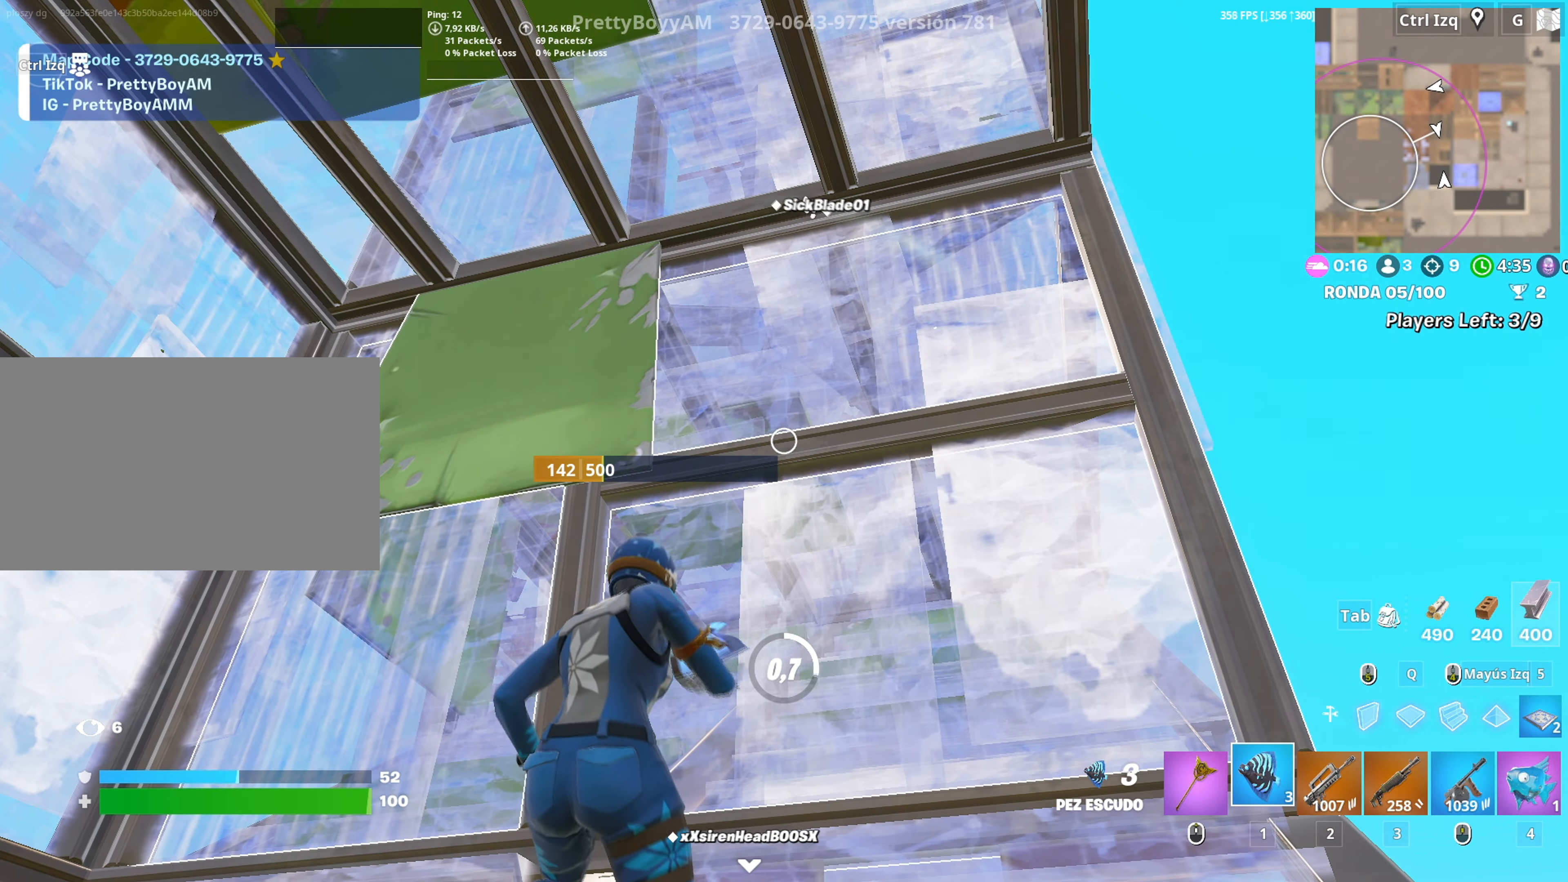
{"keys": [], "mouse": [], "events": []}
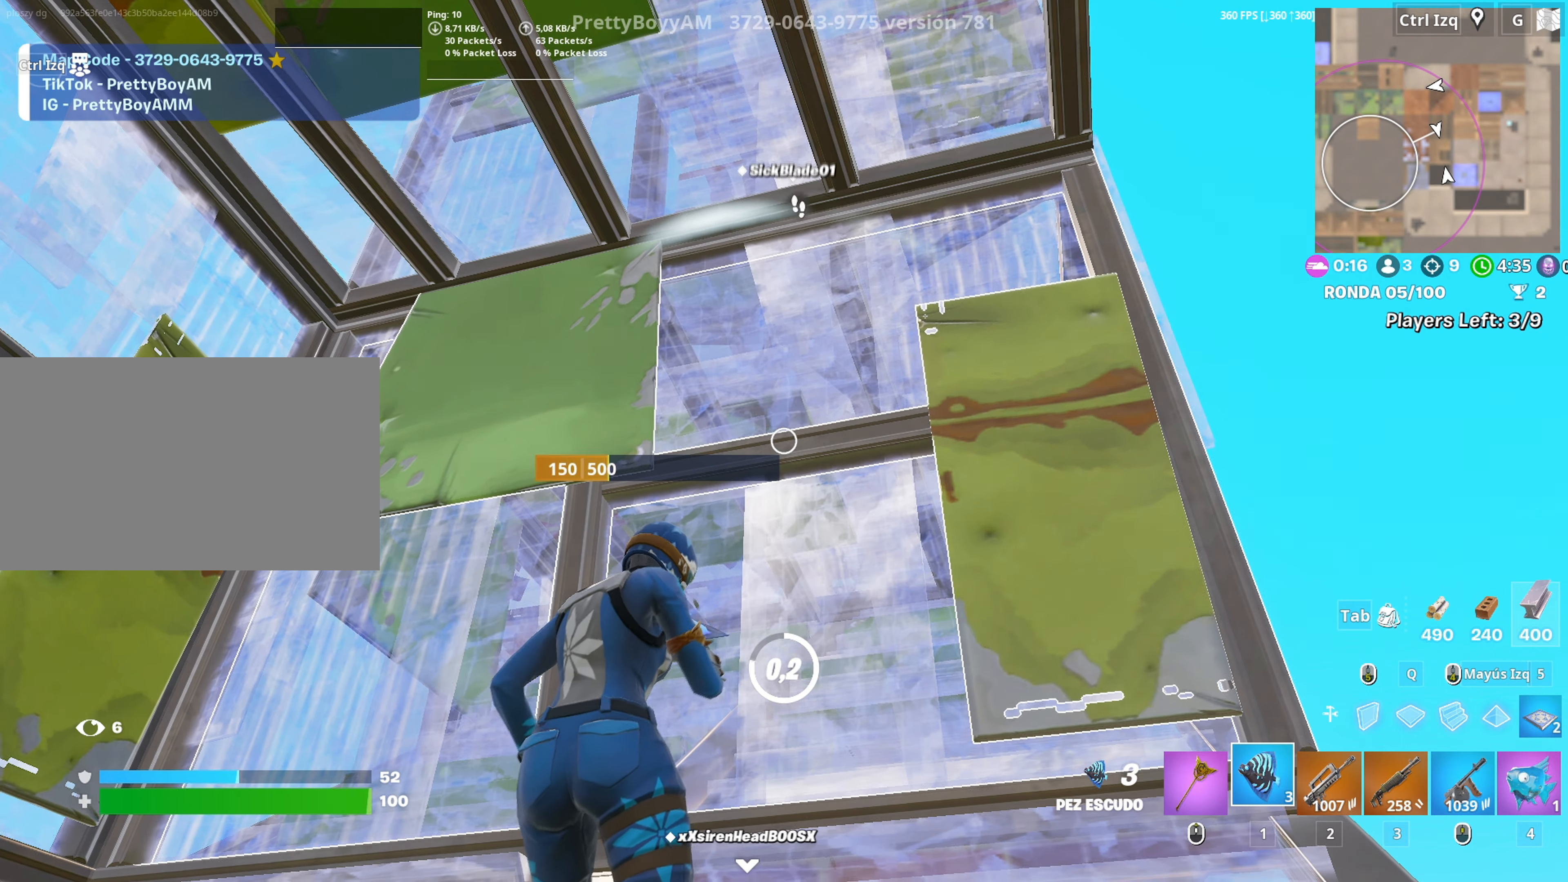
{"keys": ["a", "space"], "mouse": [], "events": [[17, "d", "down"], [50, "s", "down"], [300, "a", "down"], [333, "d", "up"], [383, "s", "up"], [383, "space", "down"]]}
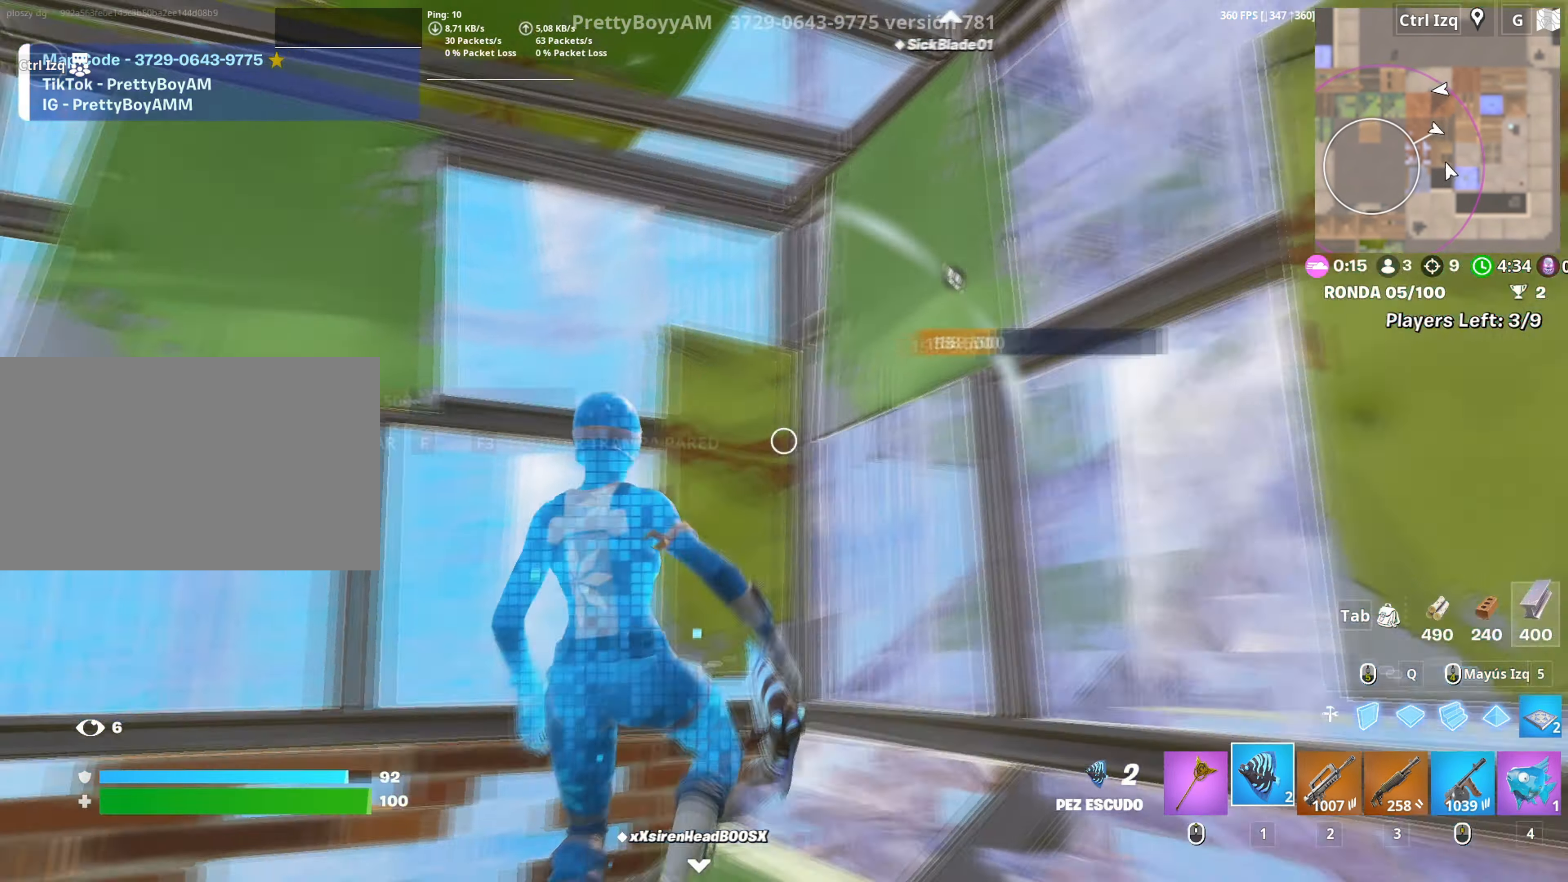
{"keys": ["f", "w"], "mouse": [], "events": [[17, "w", "down"], [33, "space", "up"], [350, "a", "up"], [350, "mouse_left", "down"], [450, "mouse_left", "up"], [483, "f", "down"]]}
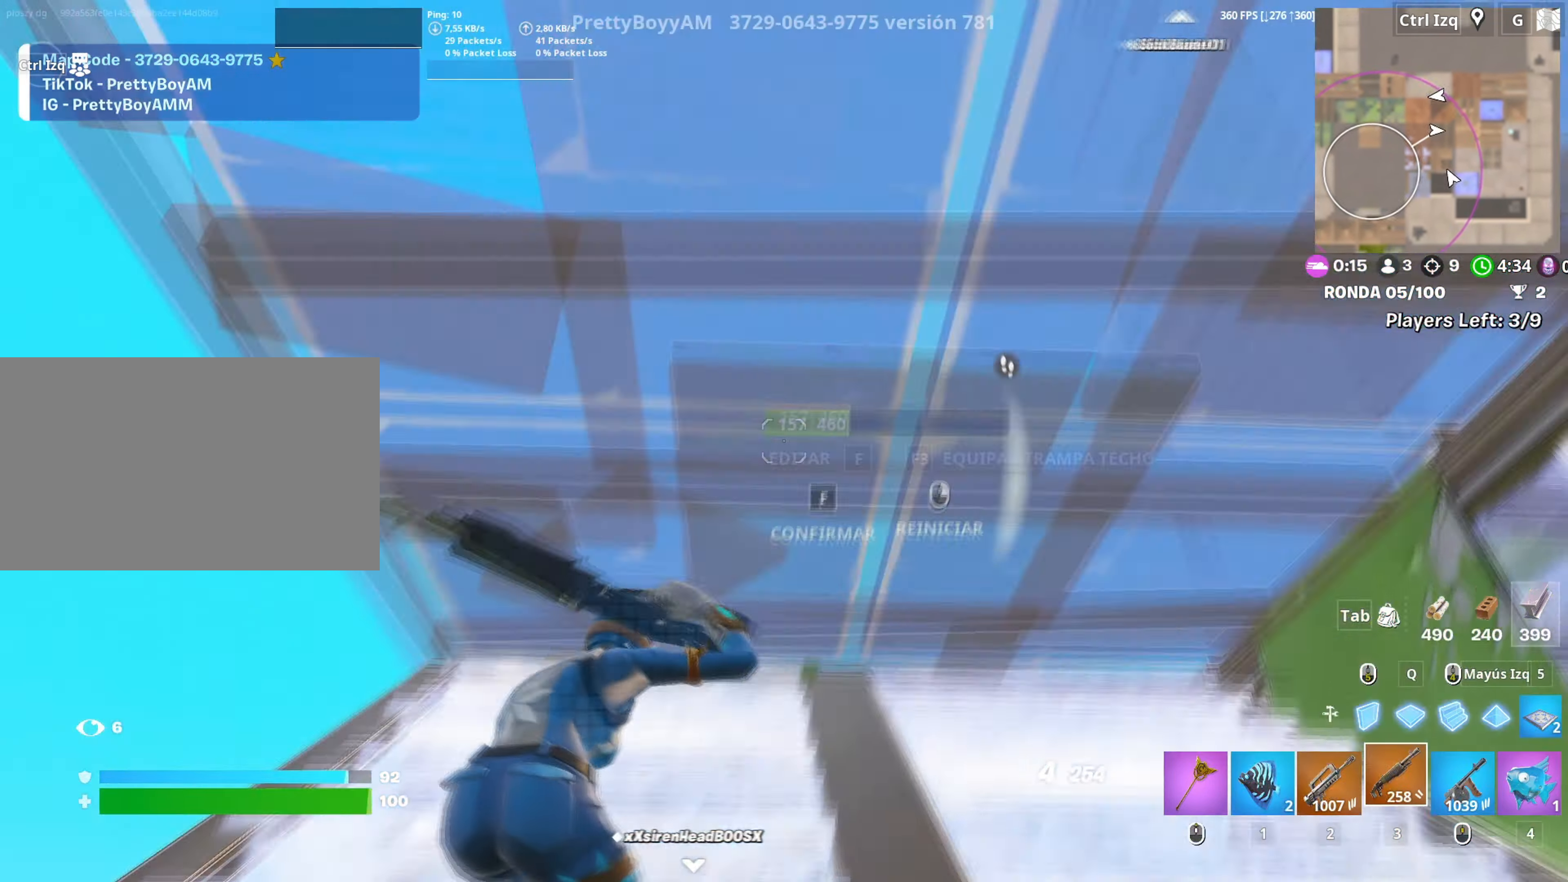
{"keys": ["a", "w"], "mouse": [], "events": [[50, "f", "up"], [83, "mouse_left", "down"], [183, "f", "down"], [183, "mouse_left", "up"], [233, "f", "up"], [317, "v", "down"], [383, "v", "up"], [467, "a", "down"]]}
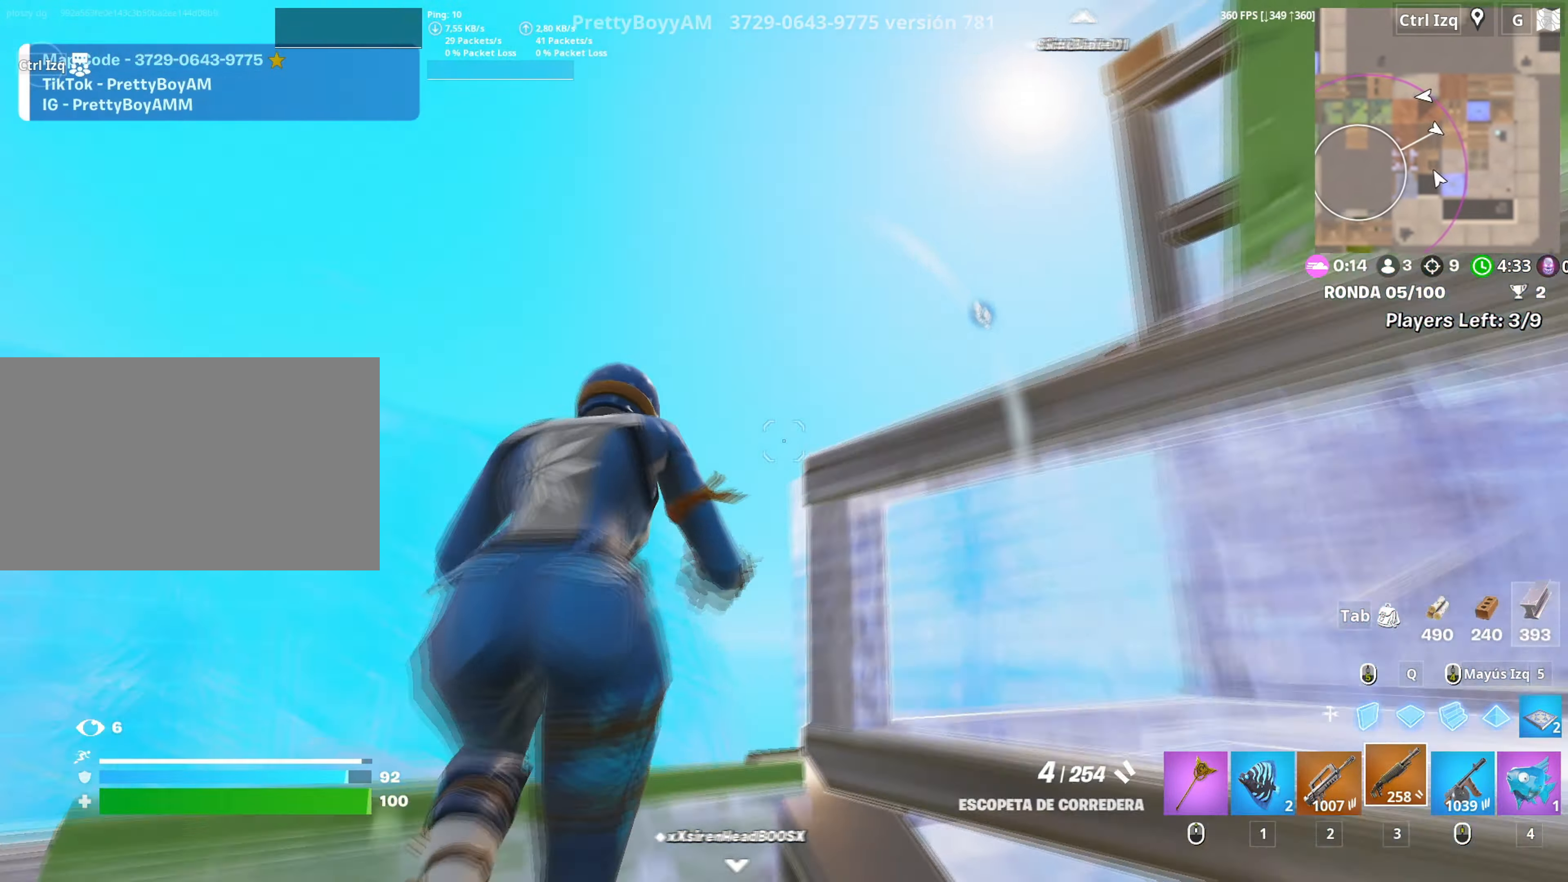
{"keys": ["w"], "mouse": ["left"], "events": [[50, "space", "down"], [150, "mouse_left", "down"], [200, "a", "up"], [200, "space", "up"]]}
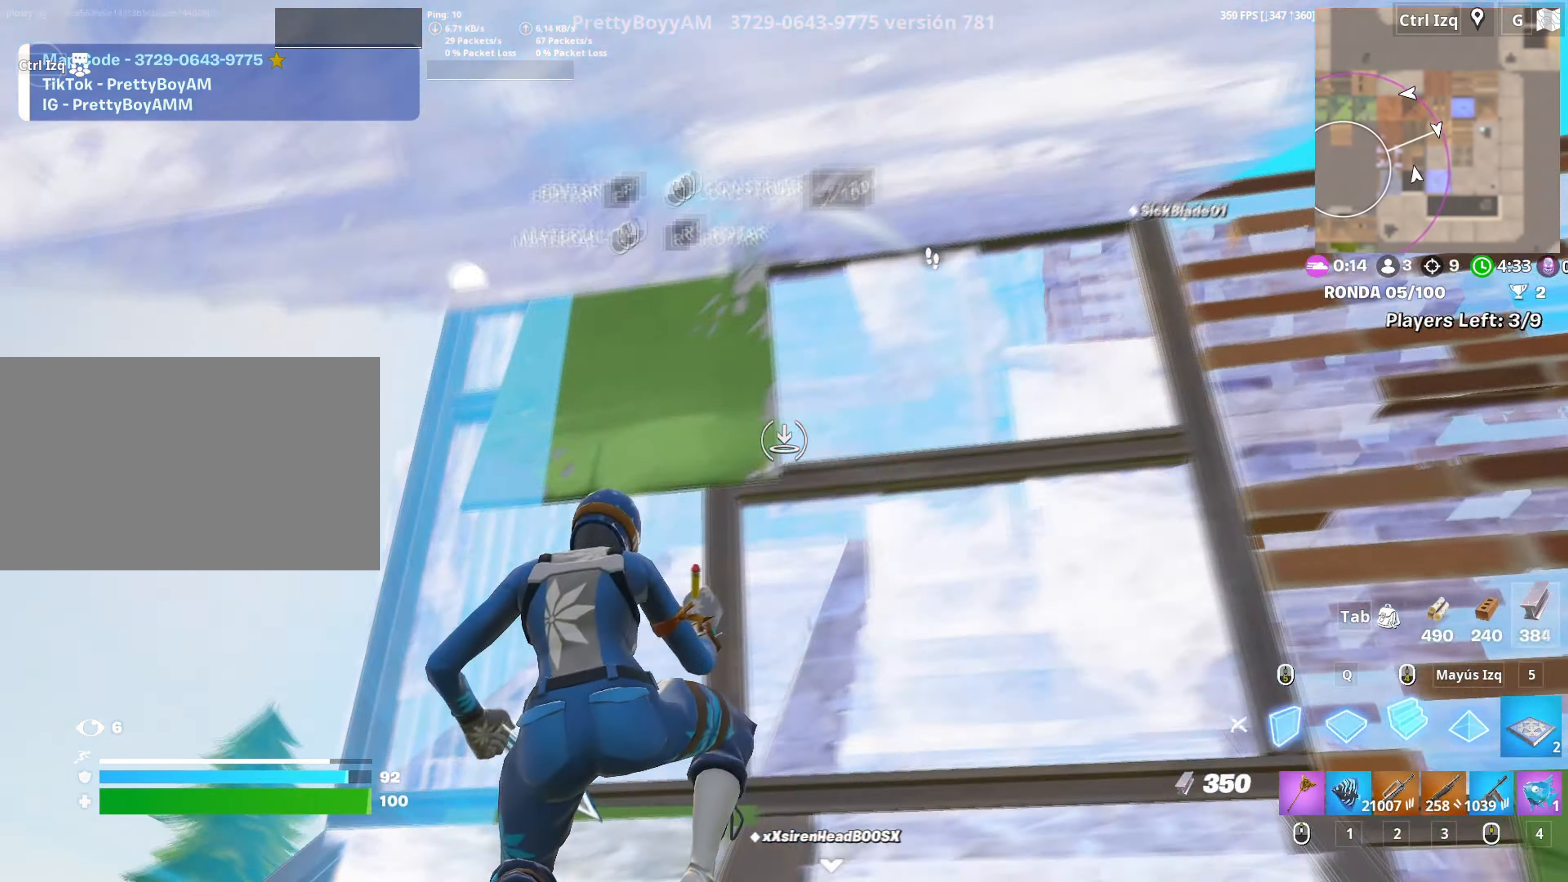
{"keys": ["w"], "mouse": ["left"], "events": [[67, "mouse_left", "up"], [167, "mouse_left", "down"], [250, "f", "down"], [300, "mouse_left", "up"], [350, "f", "up"], [350, "mouse_left", "down"], [350, "q", "down"], [400, "shift", "down"], [450, "q", "up"], [500, "shift", "up"]]}
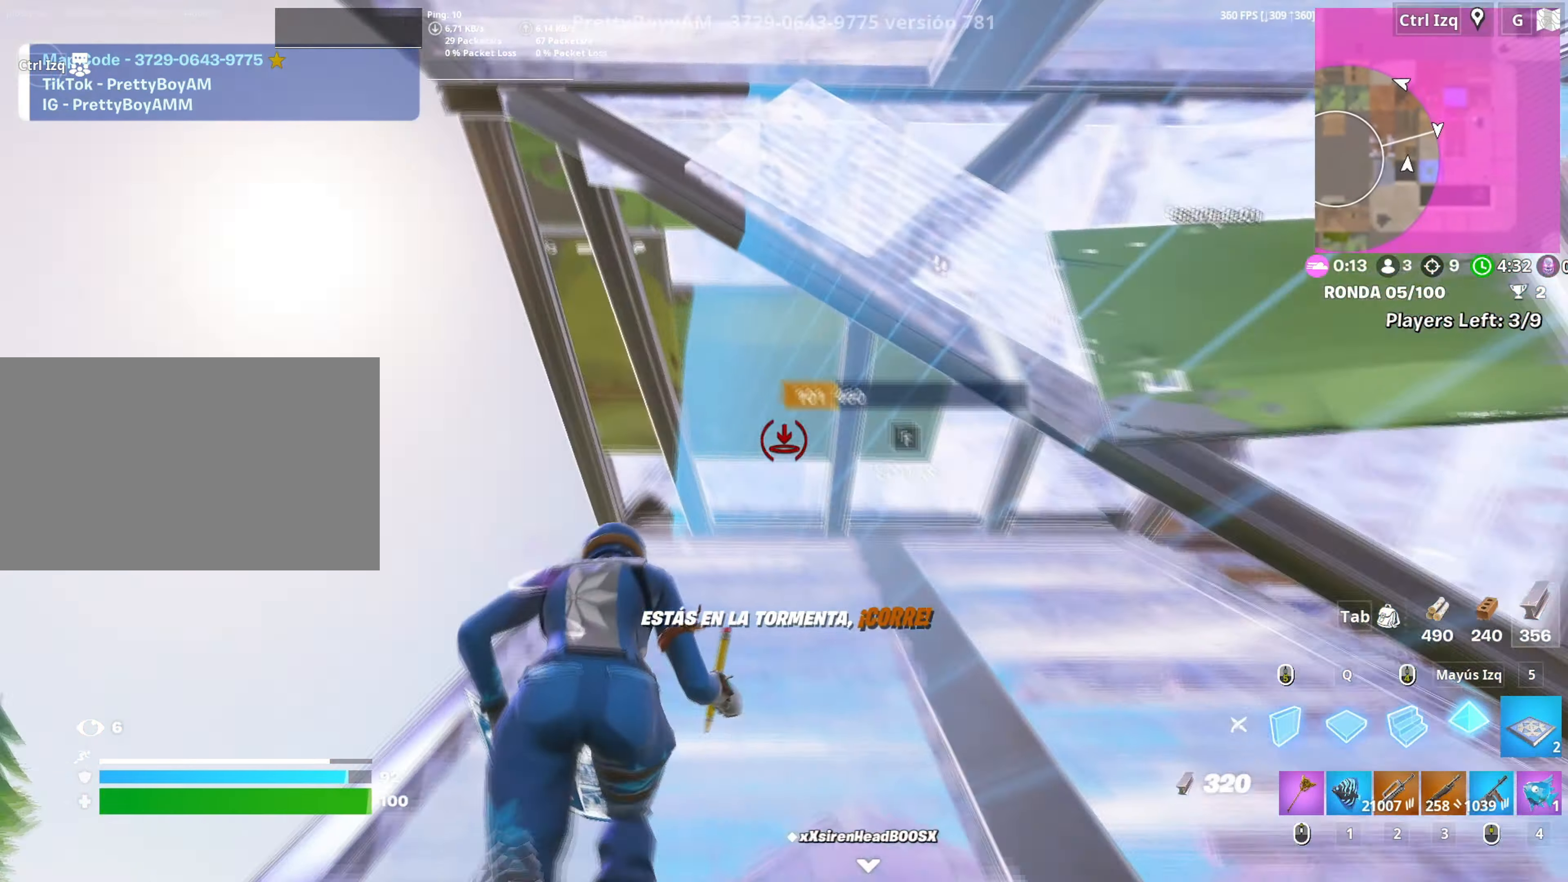
{"keys": ["f", "w"], "mouse": ["left"], "events": [[33, "f", "down"], [50, "mouse_left", "up"], [133, "f", "up"], [133, "mouse_left", "down"], [233, "f", "down"], [233, "mouse_left", "up"], [283, "f", "up"], [367, "f", "down"], [417, "f", "up"], [417, "mouse_left", "down"], [467, "f", "down"]]}
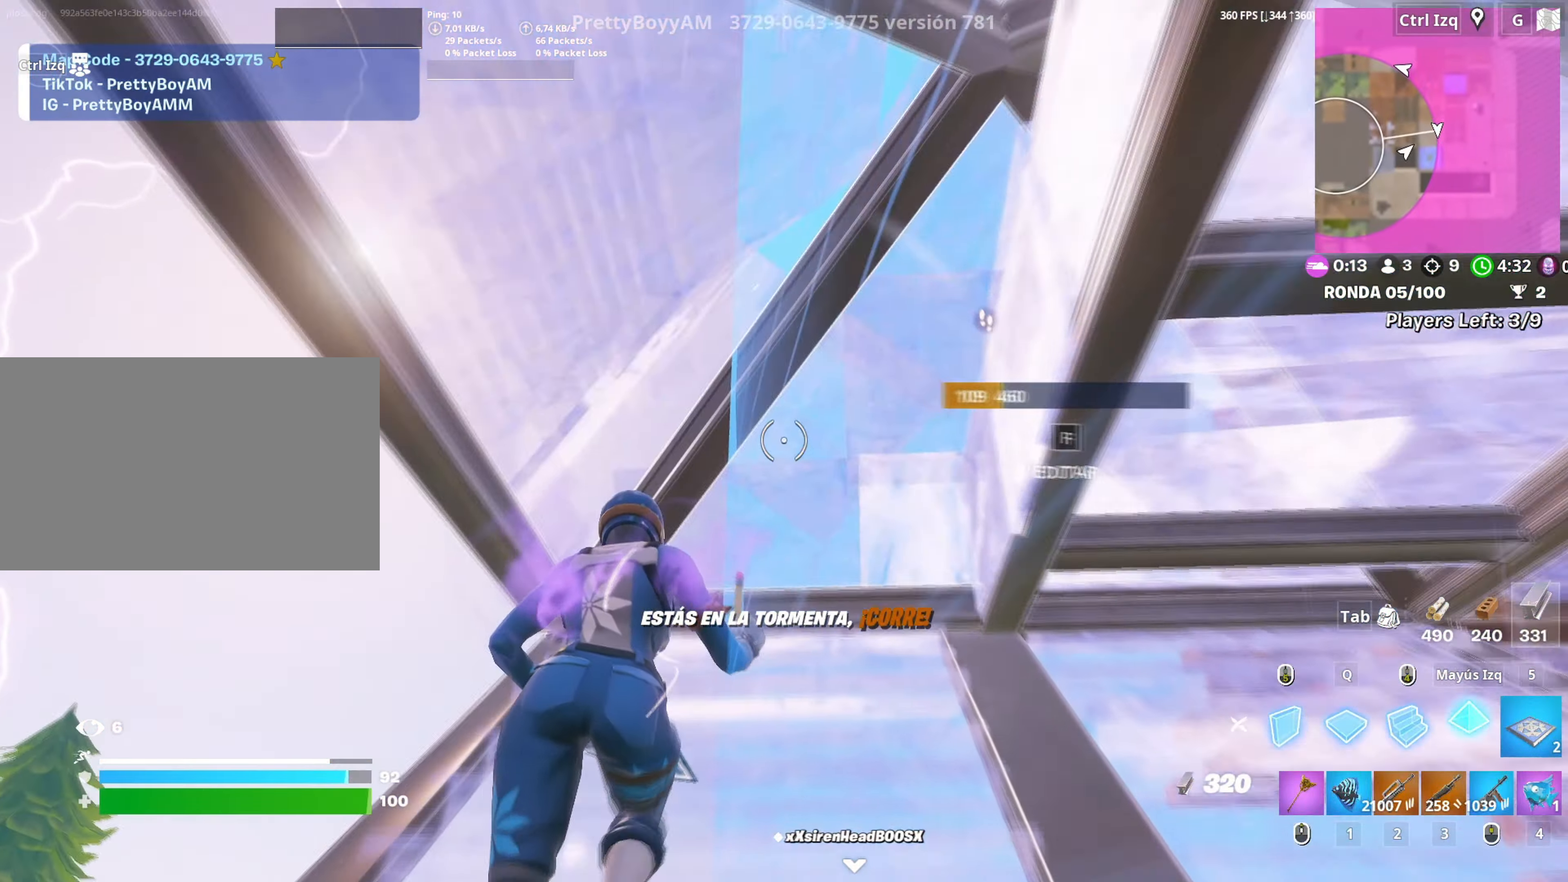
{"keys": ["q", "shift", "w"], "mouse": ["left"], "events": [[17, "f", "up"], [100, "a", "down"], [150, "mouse_left", "up"], [200, "a", "up"], [200, "f", "down"], [250, "f", "up"], [250, "mouse_left", "down"], [333, "f", "down"], [383, "q", "down"], [433, "f", "up"], [483, "shift", "down"]]}
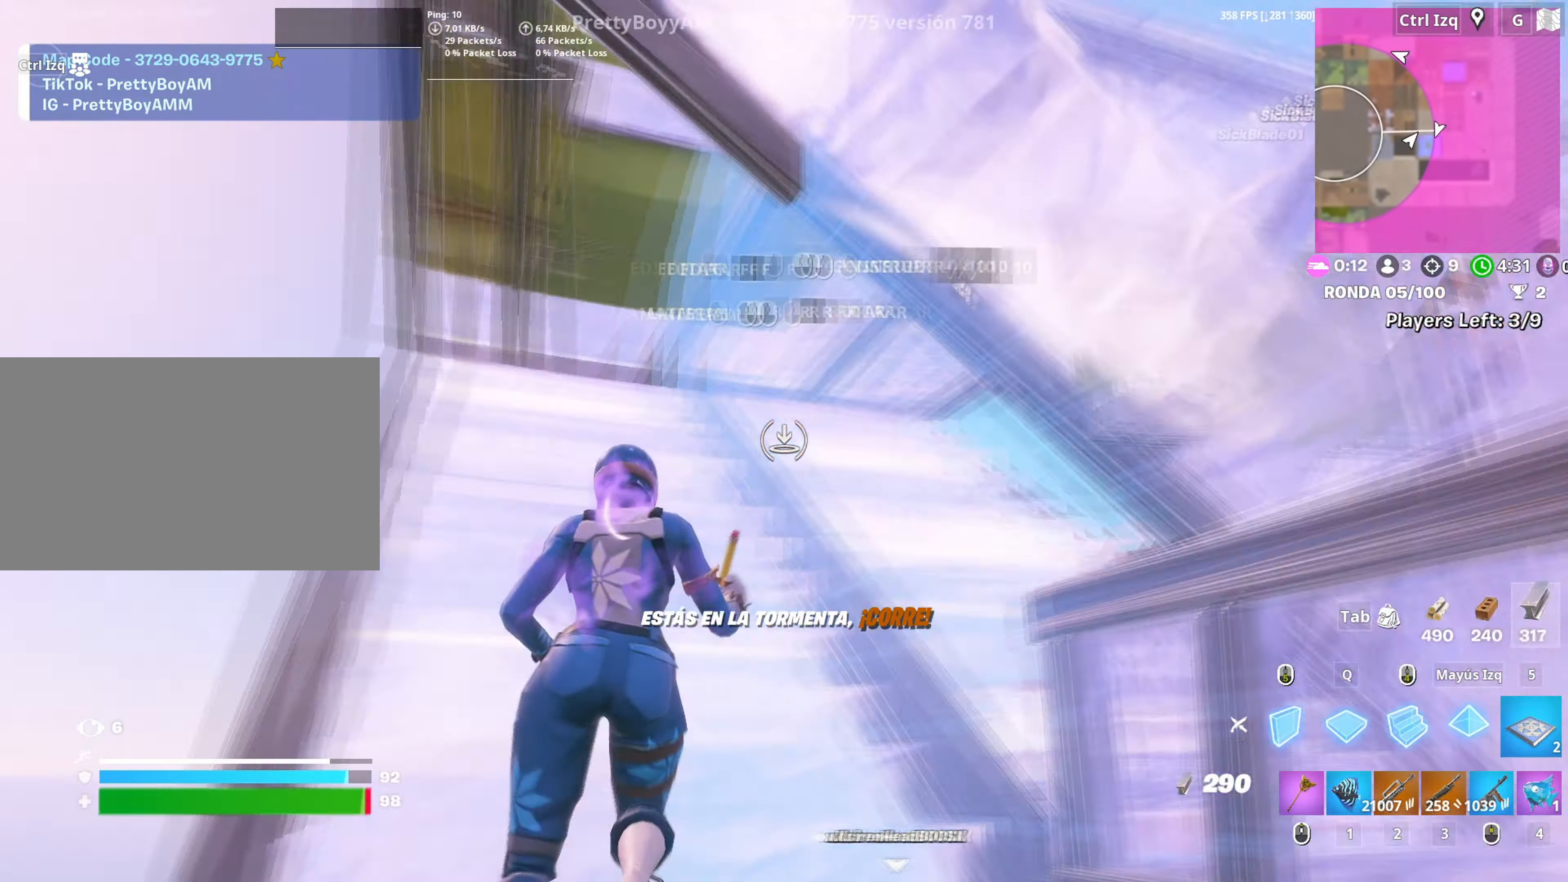
{"keys": ["w"], "mouse": [], "events": [[33, "q", "up"], [67, "a", "down"], [117, "shift", "up"], [167, "3", "down"], [217, "3", "up"], [217, "mouse_left", "up"], [300, "a", "up"], [300, "f", "down"], [300, "mouse_left", "down"], [350, "f", "up"], [450, "f", "down"], [450, "mouse_left", "up"], [500, "f", "up"]]}
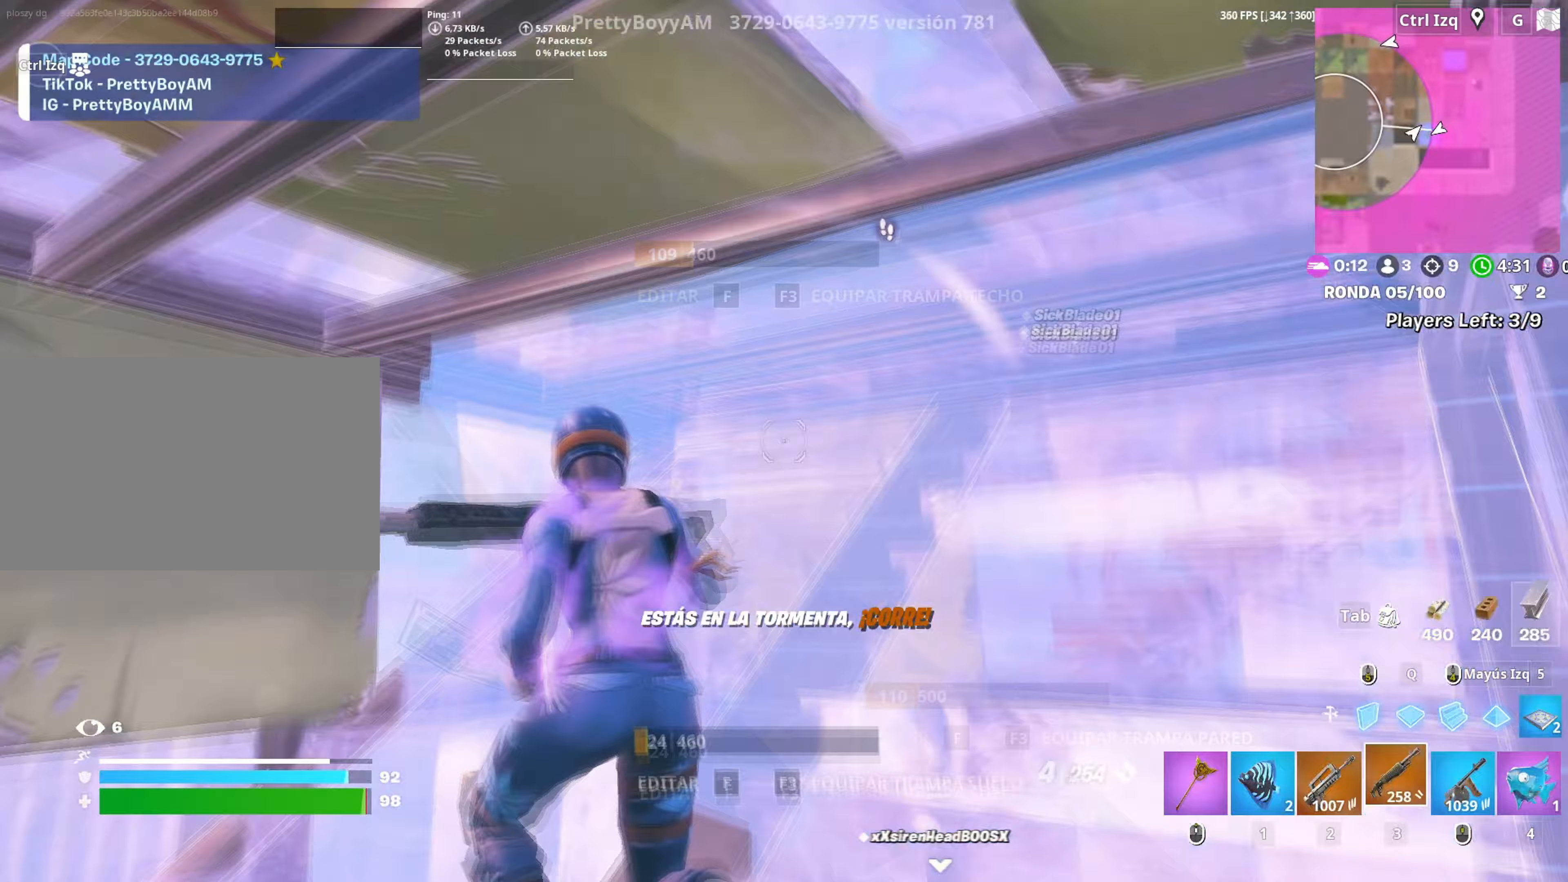
{"keys": ["f", "w"], "mouse": [], "events": [[83, "f", "down"], [133, "f", "up"], [133, "mouse_left", "down"], [217, "f", "down"], [233, "mouse_left", "up"], [283, "f", "up"], [367, "f", "down"], [417, "f", "up"], [417, "mouse_left", "down"], [500, "f", "down"], [500, "mouse_left", "up"]]}
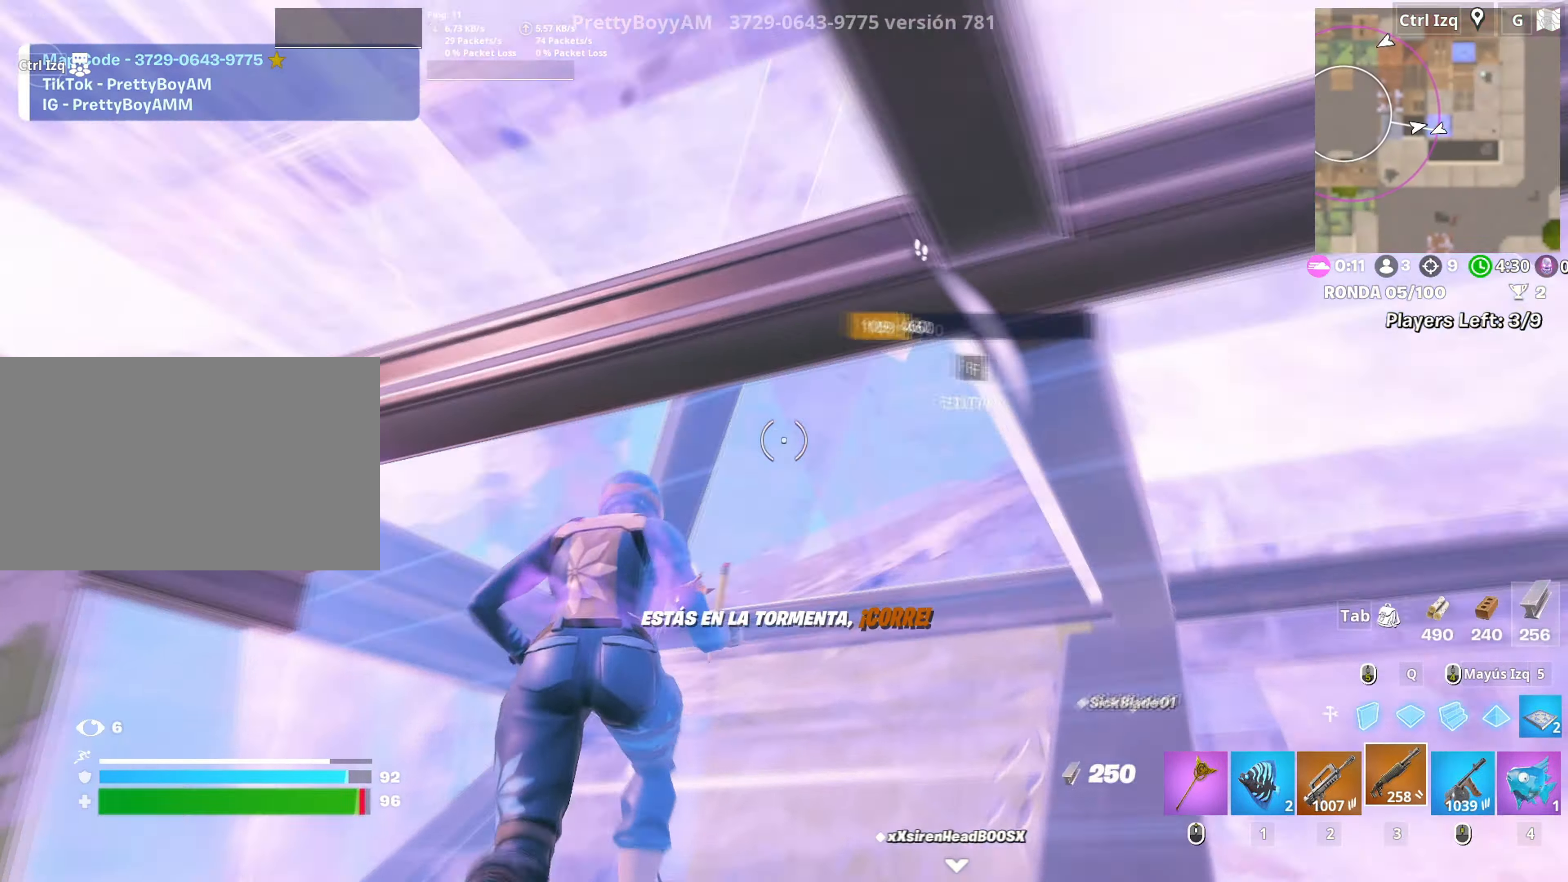
{"keys": ["q", "w"], "mouse": [], "events": [[50, "f", "up"], [100, "mouse_left", "down"], [100, "q", "down"], [200, "shift", "down"], [250, "3", "down"], [250, "q", "up"], [250, "shift", "up"], [300, "3", "up"], [333, "mouse_left", "up"], [483, "q", "down"]]}
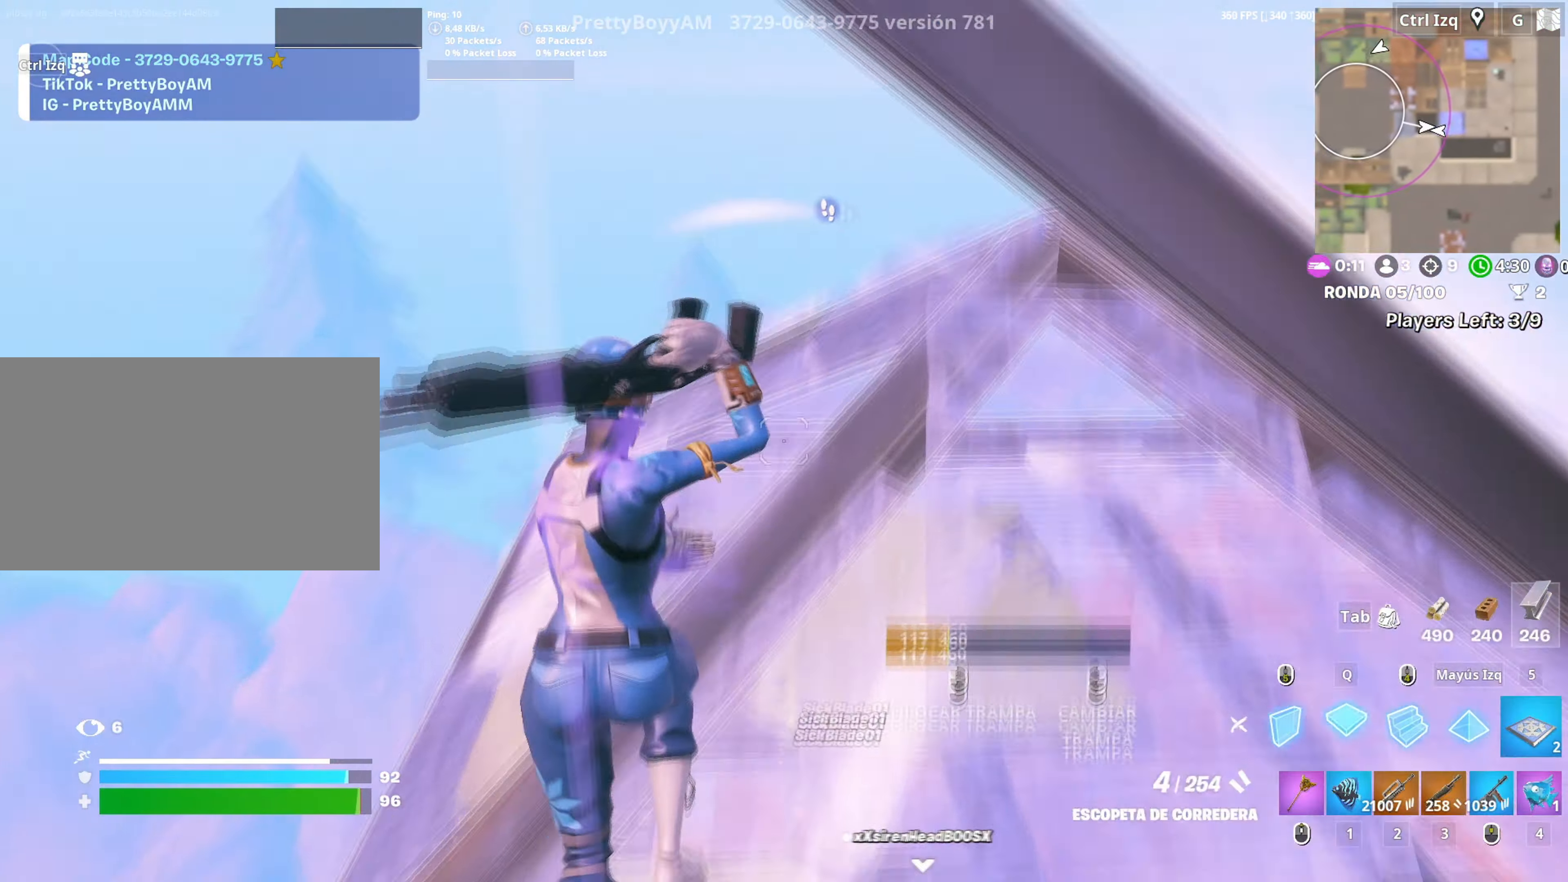
{"keys": ["q", "shift", "w"], "mouse": ["left"], "events": [[67, "mouse_left", "down"], [217, "shift", "down"], [317, "q", "up"], [317, "shift", "up"], [400, "q", "down"], [483, "shift", "down"]]}
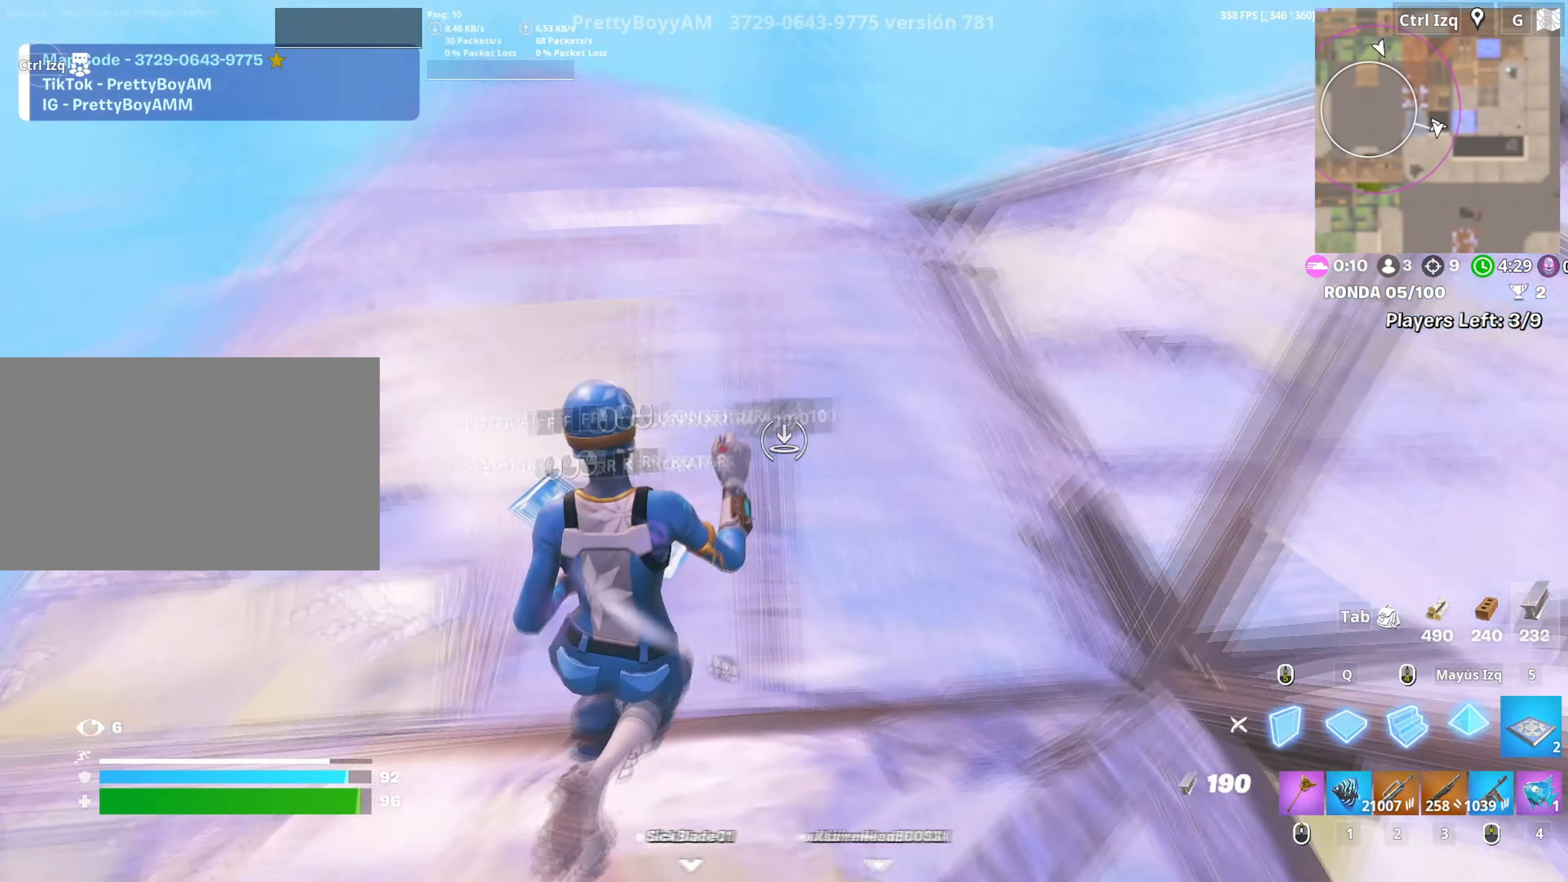
{"keys": ["f", "w"], "mouse": [], "events": [[50, "shift", "up"], [133, "q", "up"], [183, "mouse_left", "up"], [183, "w", "up"], [233, "f", "down"], [233, "w", "down"], [283, "f", "up"], [283, "mouse_left", "down"], [283, "w", "up"], [317, "w", "down"], [367, "f", "down"], [367, "mouse_left", "up"], [417, "f", "up"], [417, "w", "up"], [467, "w", "down"], [500, "f", "down"]]}
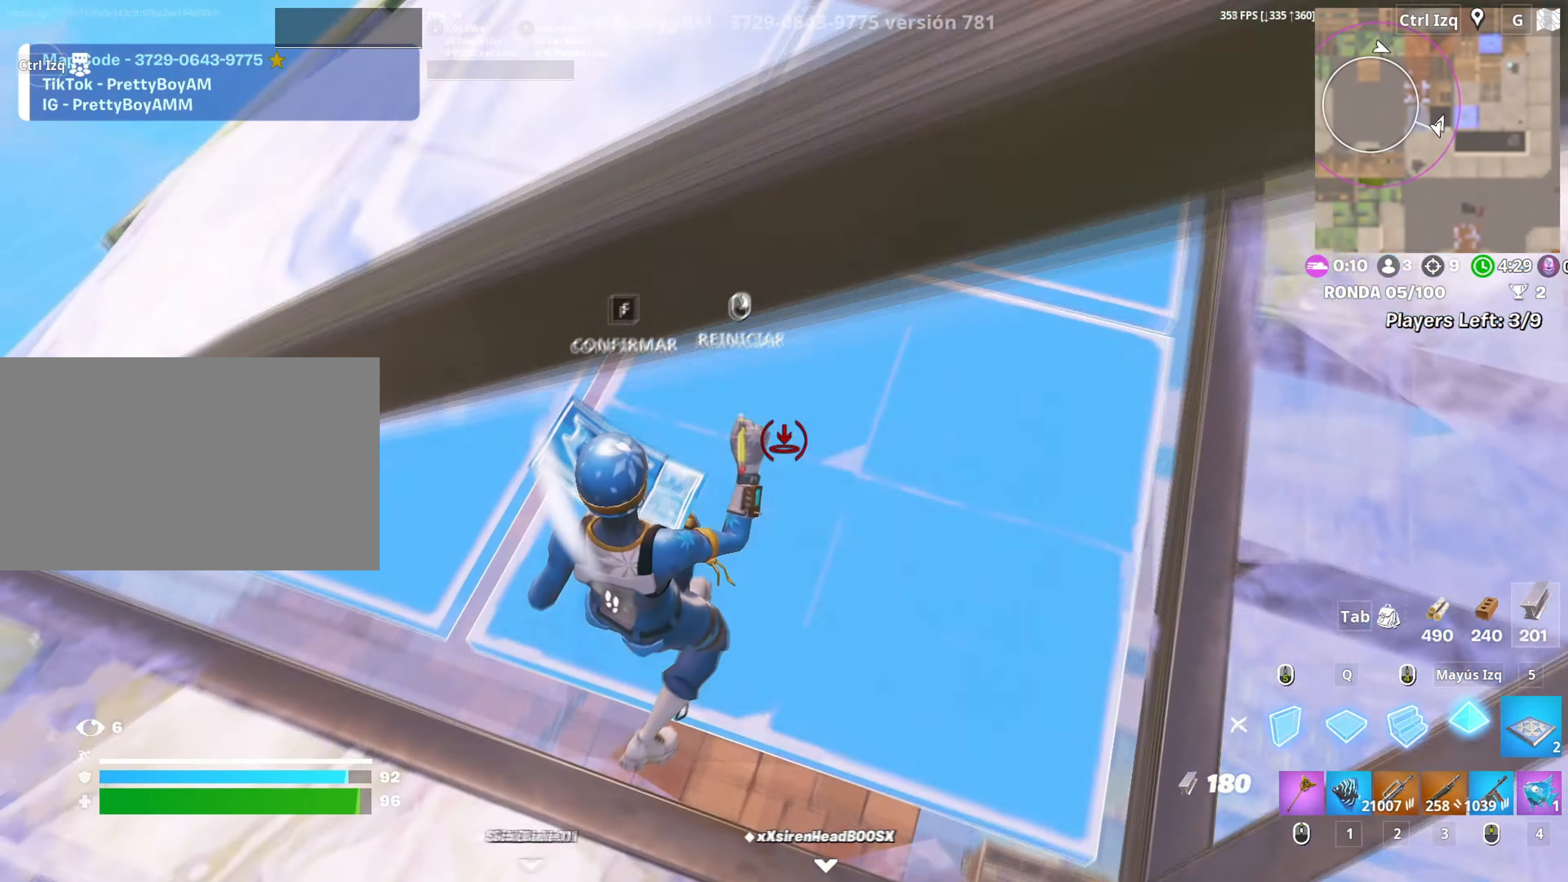
{"keys": ["s"], "mouse": ["left"], "events": [[50, "mouse_left", "down"], [50, "w", "up"], [67, "f", "up"], [100, "f", "down"], [100, "mouse_left", "up"], [100, "w", "down"], [150, "mouse_left", "down"], [150, "shift", "down"], [150, "w", "up"], [200, "a", "down"], [200, "f", "up"], [250, "shift", "up"], [283, "s", "down"], [300, "a", "up"]]}
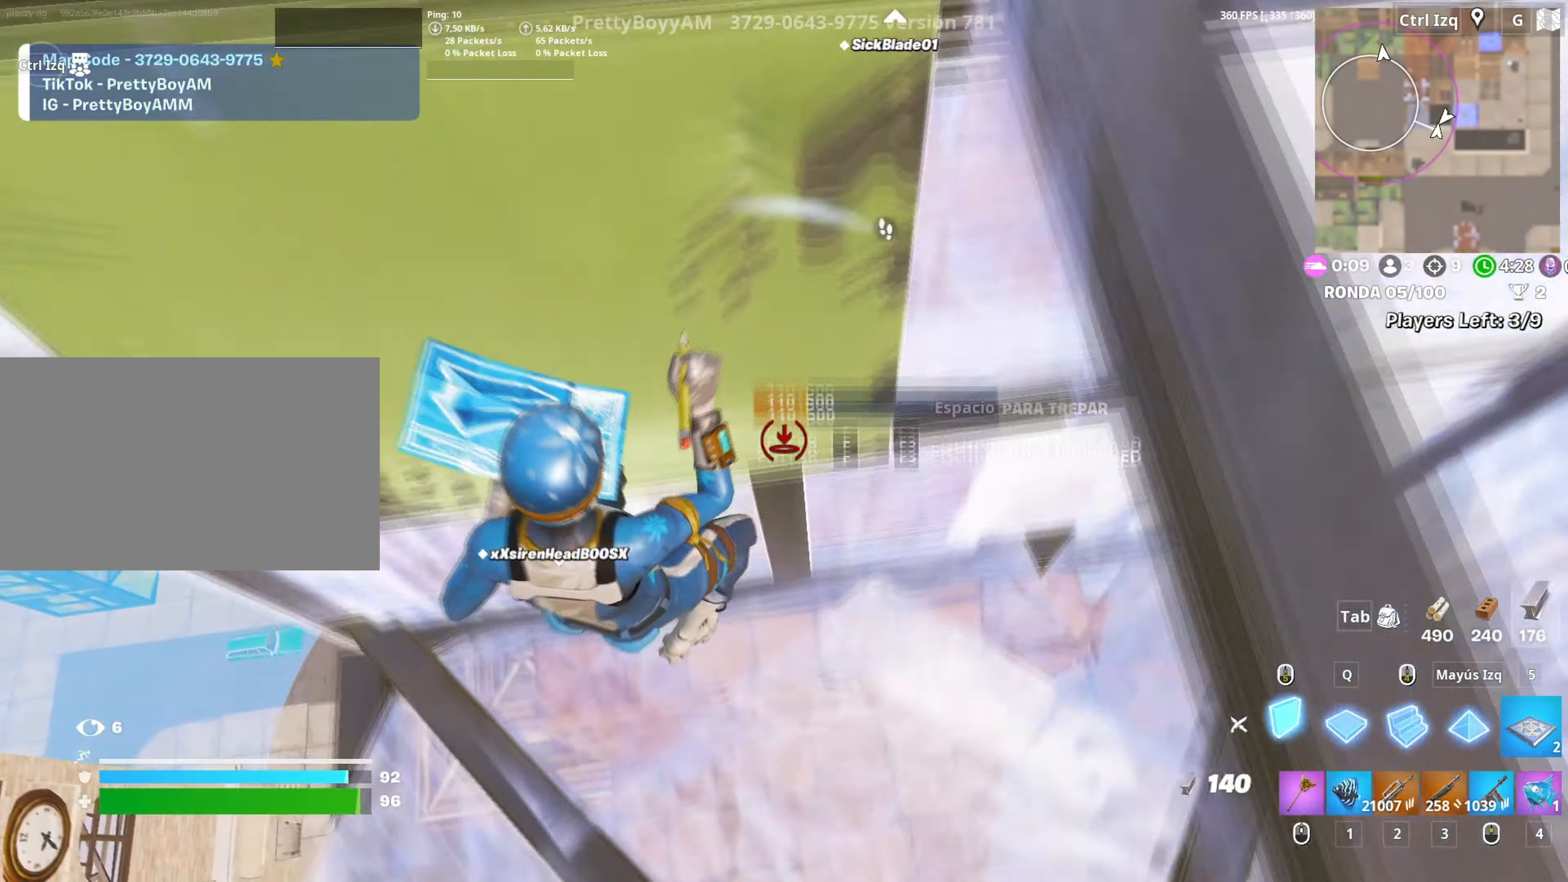
{"keys": ["a", "f"], "mouse": ["left"], "events": [[217, "3", "down"], [217, "a", "down"], [267, "3", "up"], [267, "mouse_left", "up"], [350, "f", "down"], [400, "f", "up"], [400, "mouse_left", "down"], [450, "s", "up"], [483, "f", "down"]]}
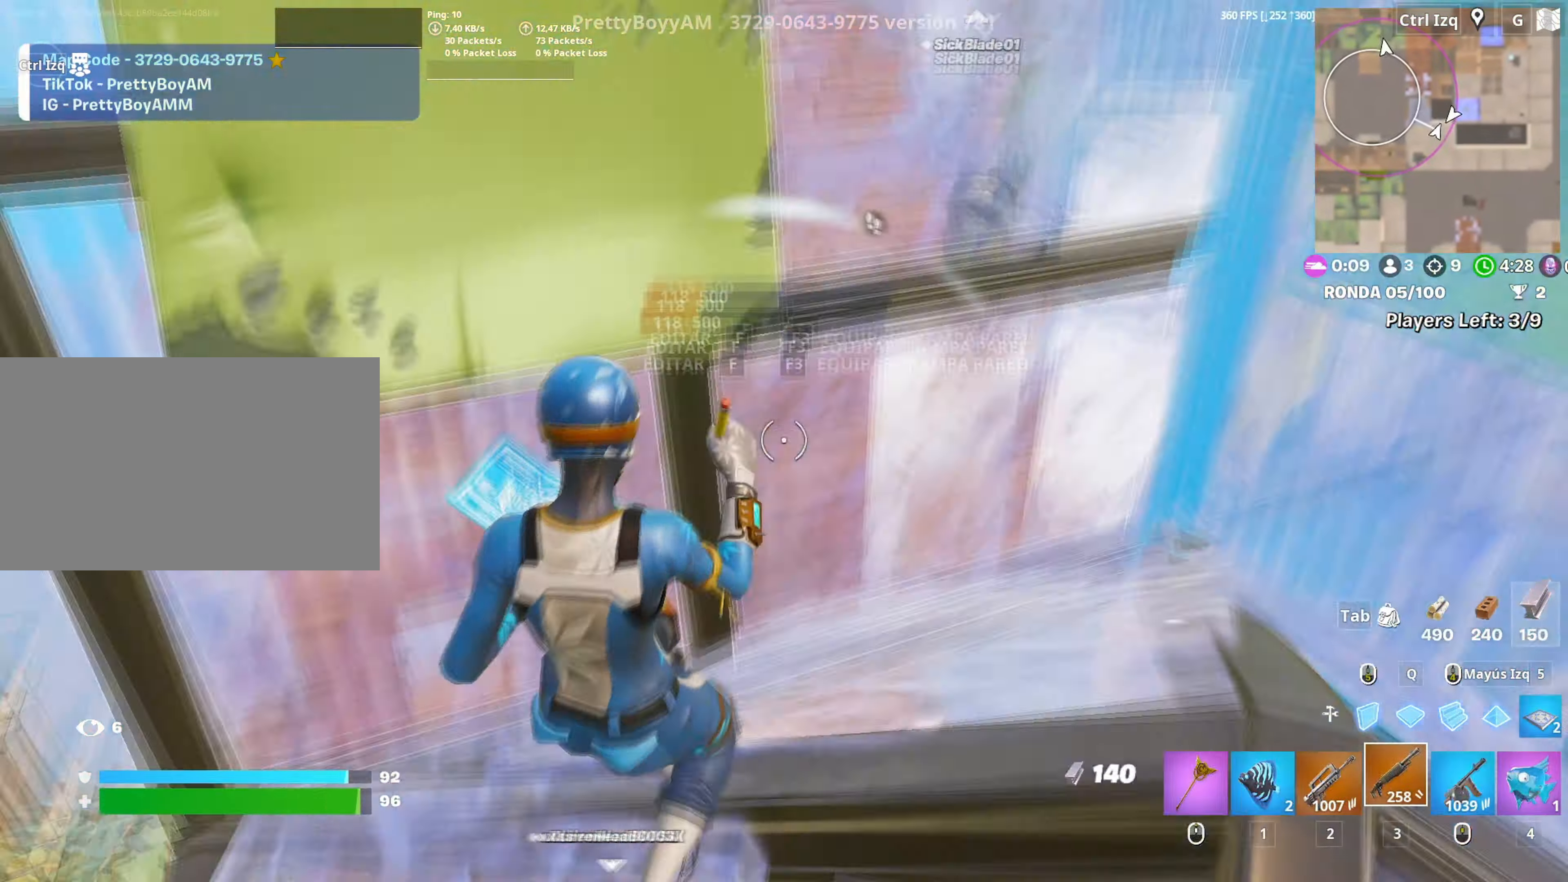
{"keys": ["d"], "mouse": ["left"], "events": [[50, "f", "up"], [50, "mouse_left", "up"], [133, "c", "down"], [133, "w", "down"], [183, "c", "up"], [283, "w", "up"], [317, "d", "down"], [367, "a", "up"], [467, "mouse_left", "down"]]}
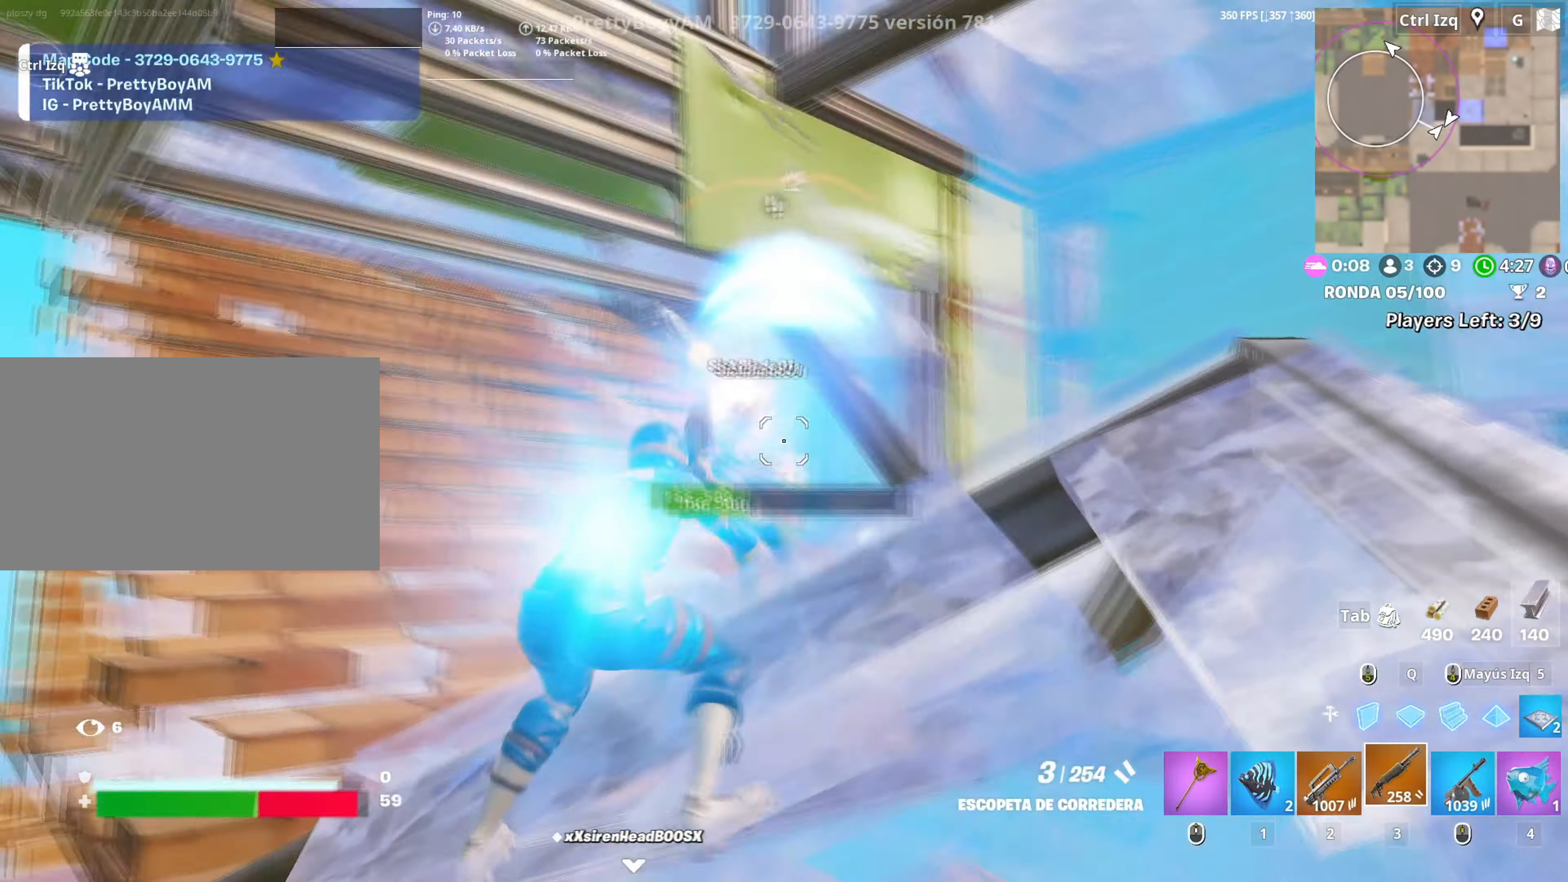
{"keys": ["d"], "mouse": ["left"], "events": [[50, "space", "down"], [100, "mouse_left", "up"], [150, "mouse_wheel", "down"], [150, "space", "up"], [217, "mouse_wheel", "up"], [333, "mouse_left", "down"]]}
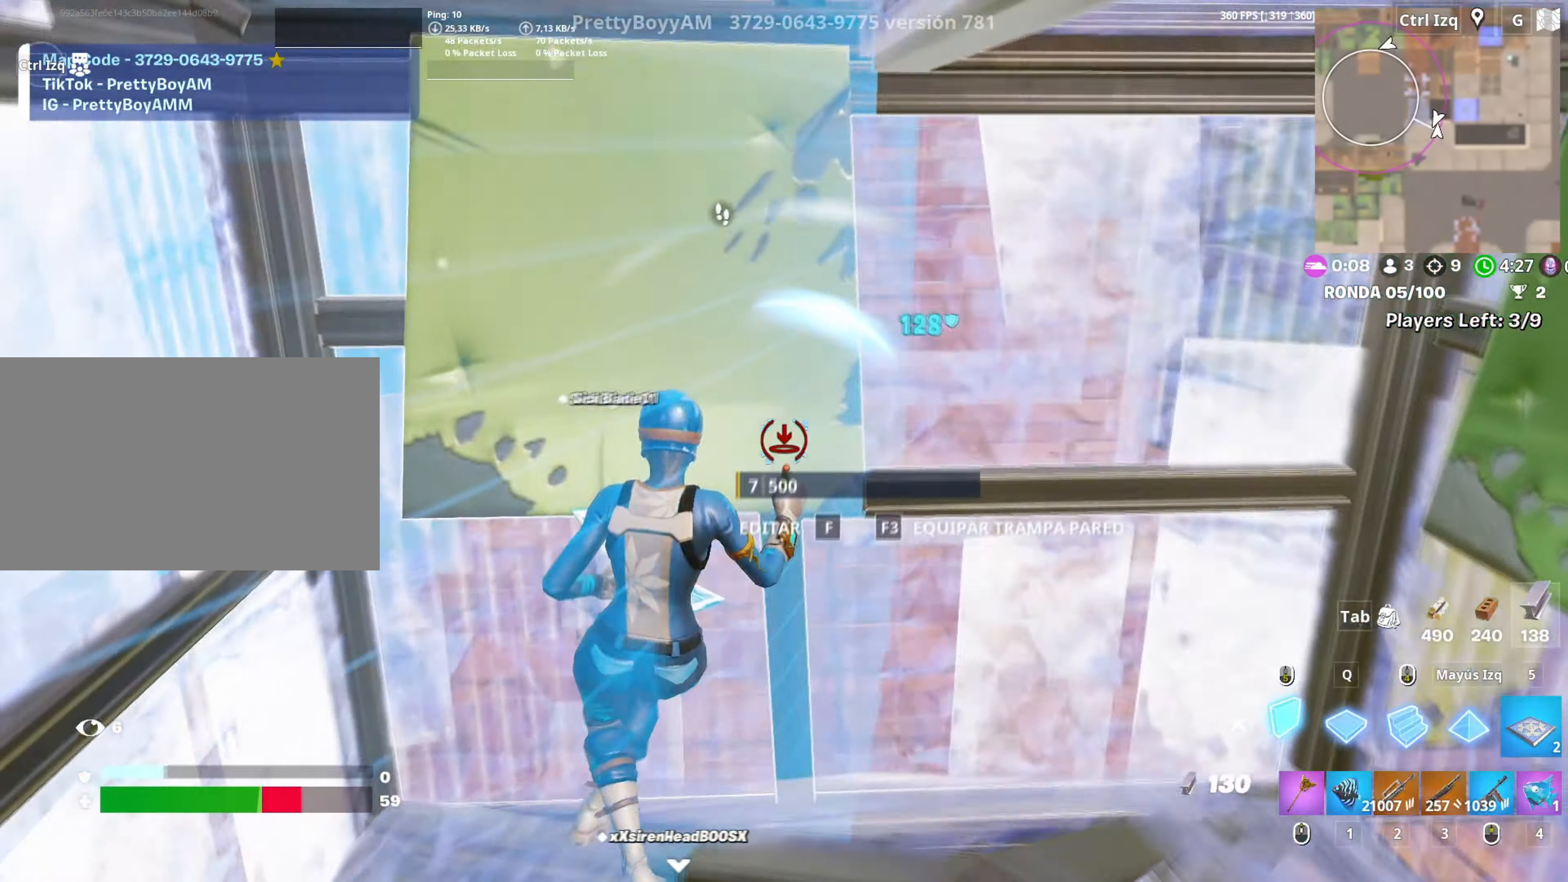
{"keys": ["a", "w"], "mouse": ["left"], "events": [[67, "w", "down"], [167, "d", "up"], [217, "mouse_left", "up"], [250, "f", "down"], [300, "f", "up"], [300, "mouse_left", "down"], [350, "f", "down"], [350, "mouse_left", "up"], [400, "f", "up"], [400, "mouse_left", "down"], [450, "a", "down"]]}
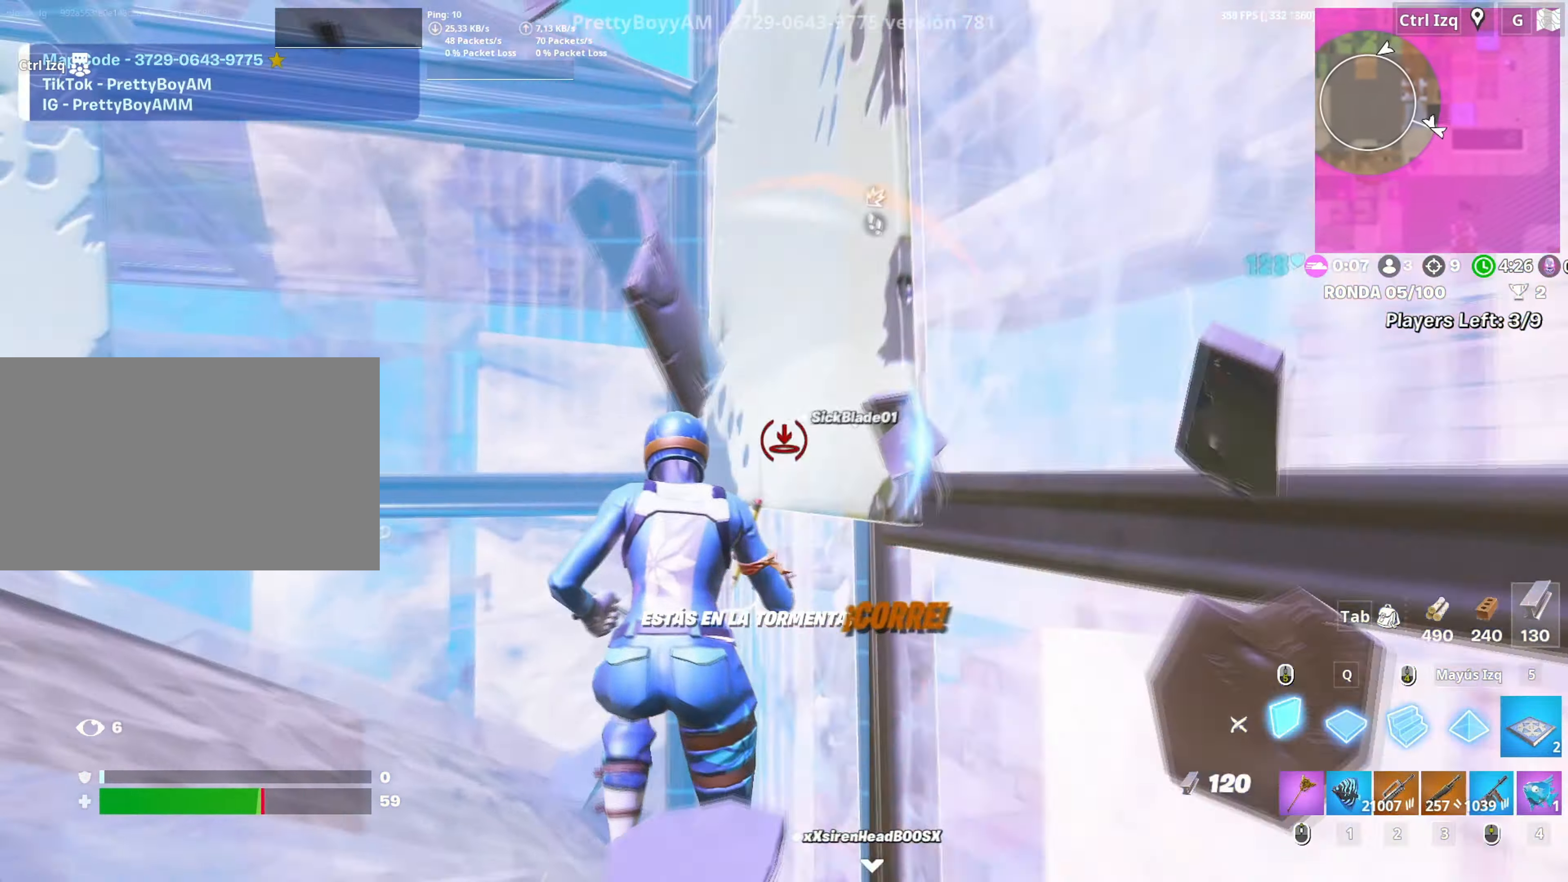
{"keys": ["s"], "mouse": [], "events": [[50, "3", "down"], [83, "mouse_left", "up"], [100, "3", "up"], [183, "w", "up"], [283, "s", "down"], [467, "a", "up"]]}
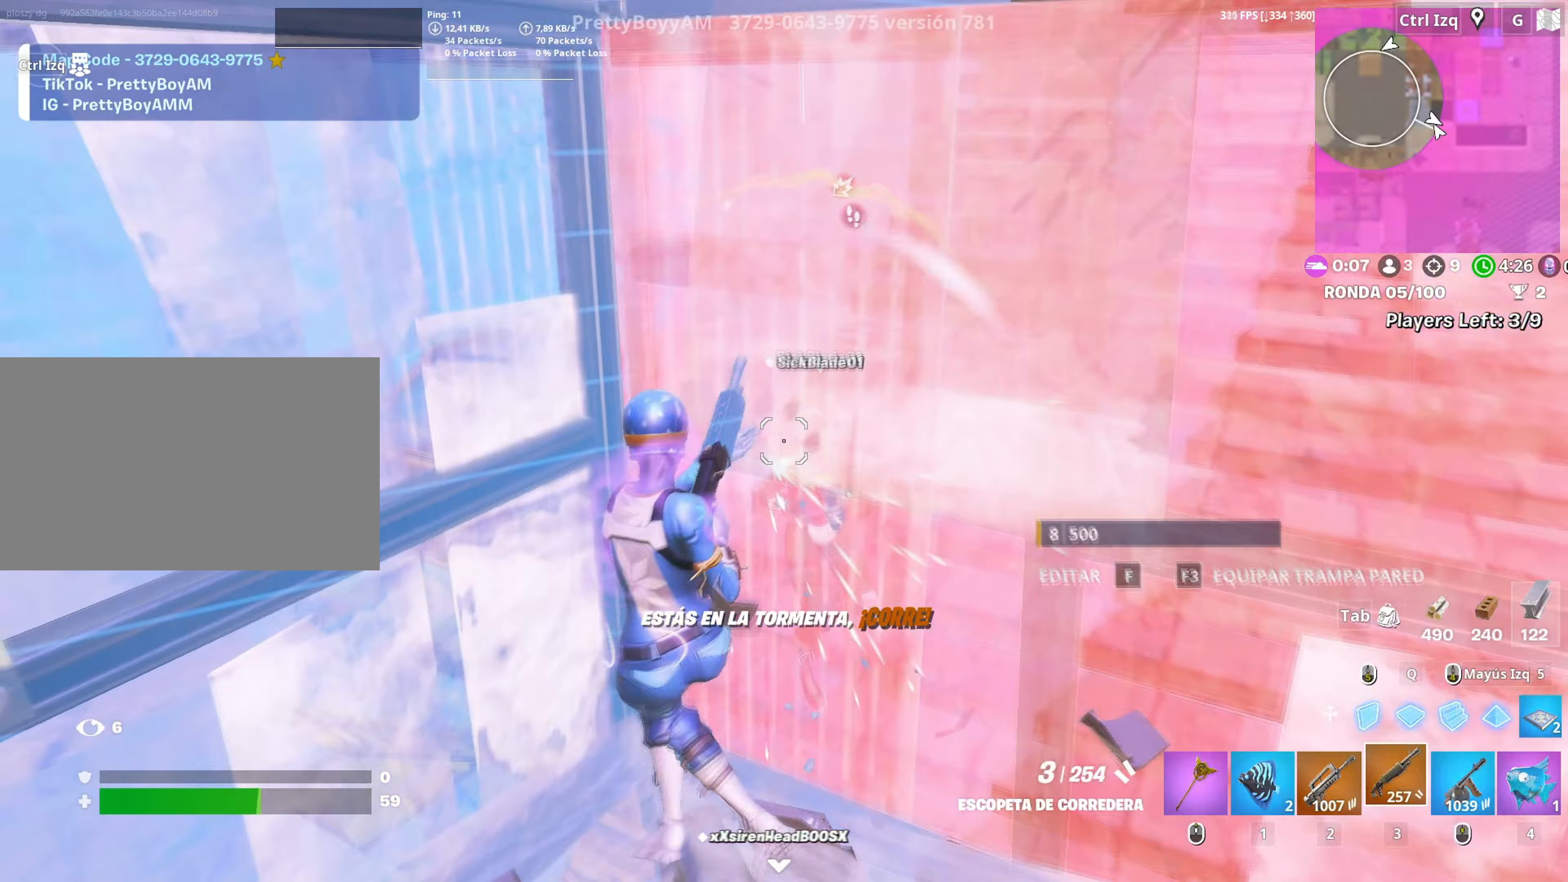
{"keys": ["a", "s"], "mouse": [], "events": [[200, "mouse_left", "down"], [283, "2", "down"], [300, "mouse_left", "up"], [350, "2", "up"], [467, "a", "down"]]}
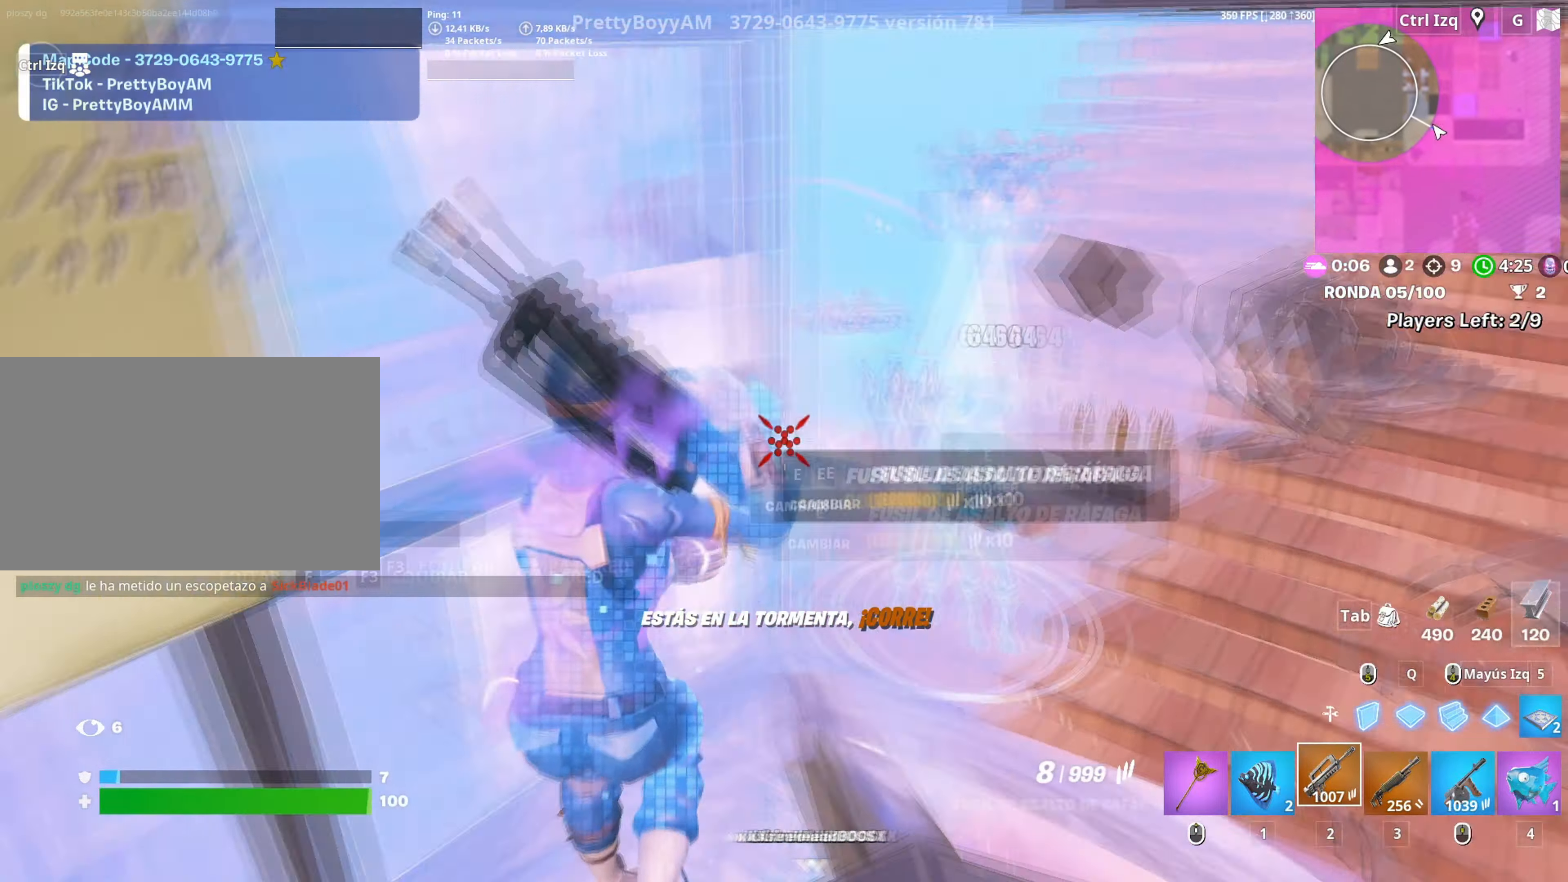
{"keys": ["q", "w"], "mouse": ["left"], "events": [[17, "s", "up"], [117, "mouse_wheel", "down"], [167, "w", "down"], [217, "a", "up"], [217, "f", "down"], [217, "mouse_wheel", "up"], [267, "f", "up"], [267, "mouse_left", "down"], [400, "f", "down"], [400, "mouse_left", "up"], [450, "f", "up"], [450, "mouse_left", "down"], [450, "q", "down"]]}
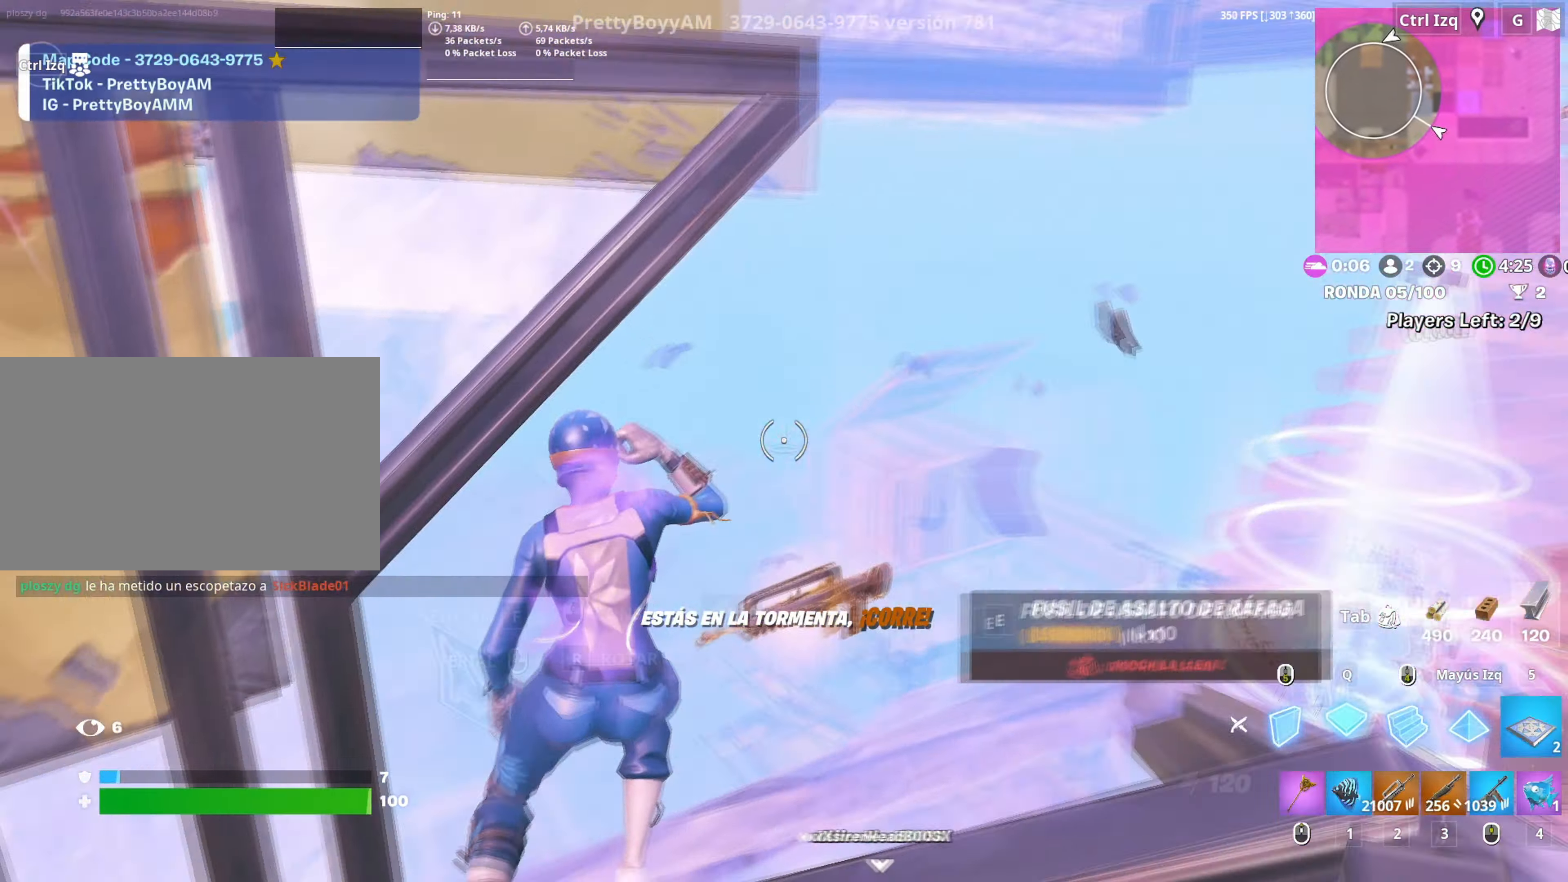
{"keys": ["r", "w"], "mouse": [], "events": [[100, "q", "up"], [183, "3", "down"], [233, "mouse_left", "up"], [283, "3", "up"], [500, "r", "down"]]}
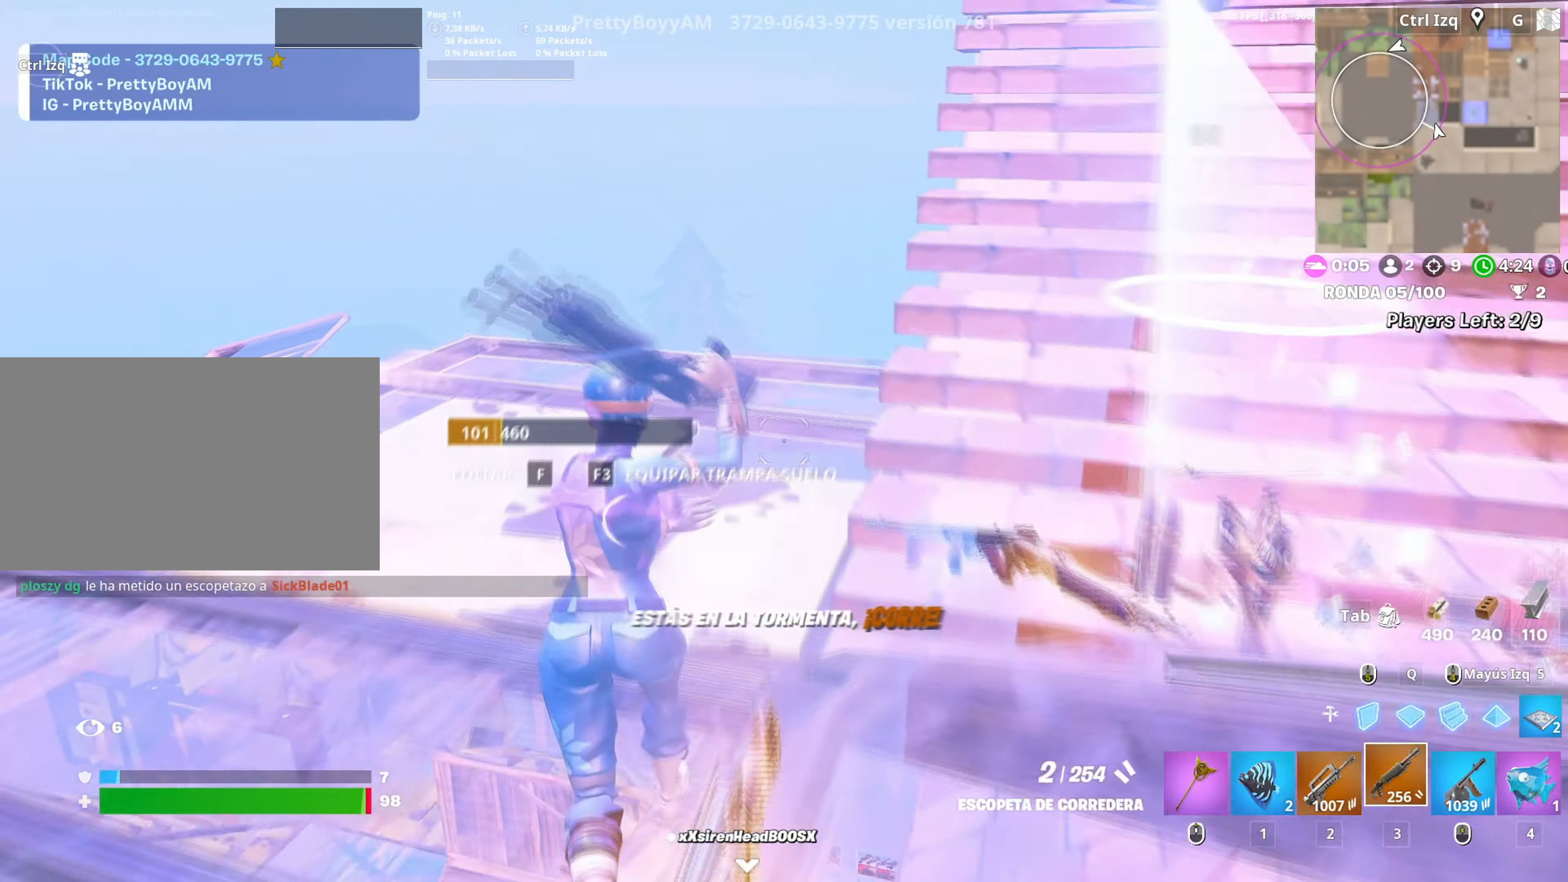
{"keys": ["w"], "mouse": [], "events": [[67, "r", "up"], [150, "r", "down"], [200, "r", "up"], [283, "r", "down"], [350, "r", "up"]]}